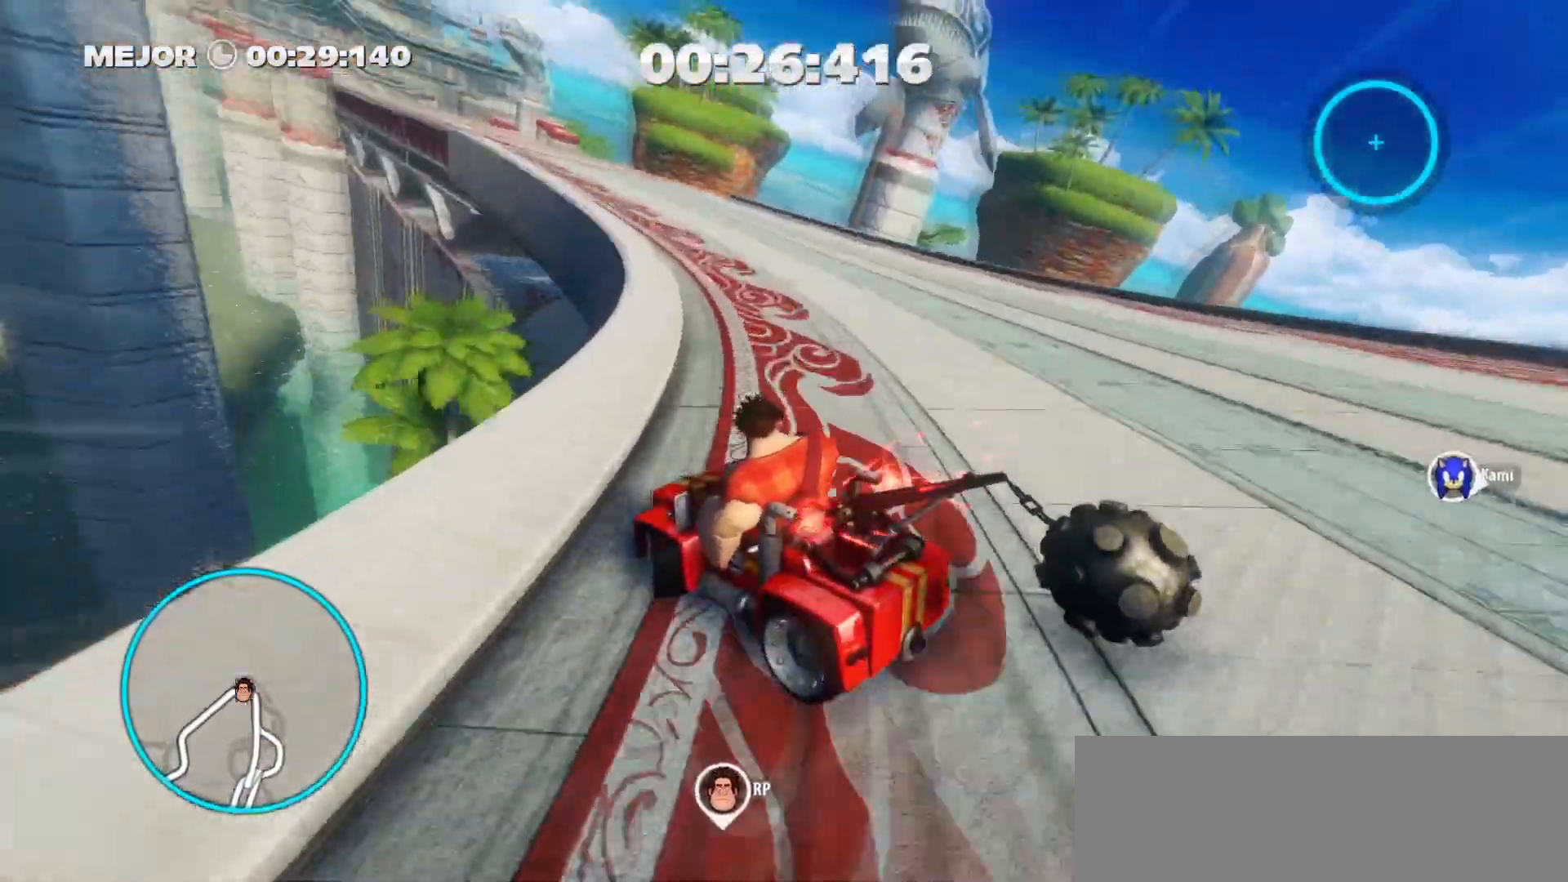
Gameplay with keyboard; each line is a JSON object with the keys held at the frame after it. "events" lists presses ("down") and releases ("up") of ".", "/", "0", "1", "2", "3", "4", "5", "6", "7", "8", "9", "a", "alt_l", "alt_r", "b", "backslash", "backspace", "c", "caps_lock", "comma", "ctrl_l", "ctrl_r", "d", "down", "e", "equals", "f", "g", "h", "i", "j", "k", "l", "lbracket", "left", "m", "minus", "n", "o", "p", "q", "quote", "r", "rbracket", "return", "right", "s", "semicolon", "shift_l", "shift_r", "space", "super_l", "super_r", "t", "tab", "tilde", "u", "up", "v", "w", "x", "y" and "z" between this image and that frame as [ms after this image, input, new state], when the widget could be followed in between. No other keys are recorded. Mouse input is not recorded.
{"keys": ["a", "ctrl_r", "w"], "events": []}
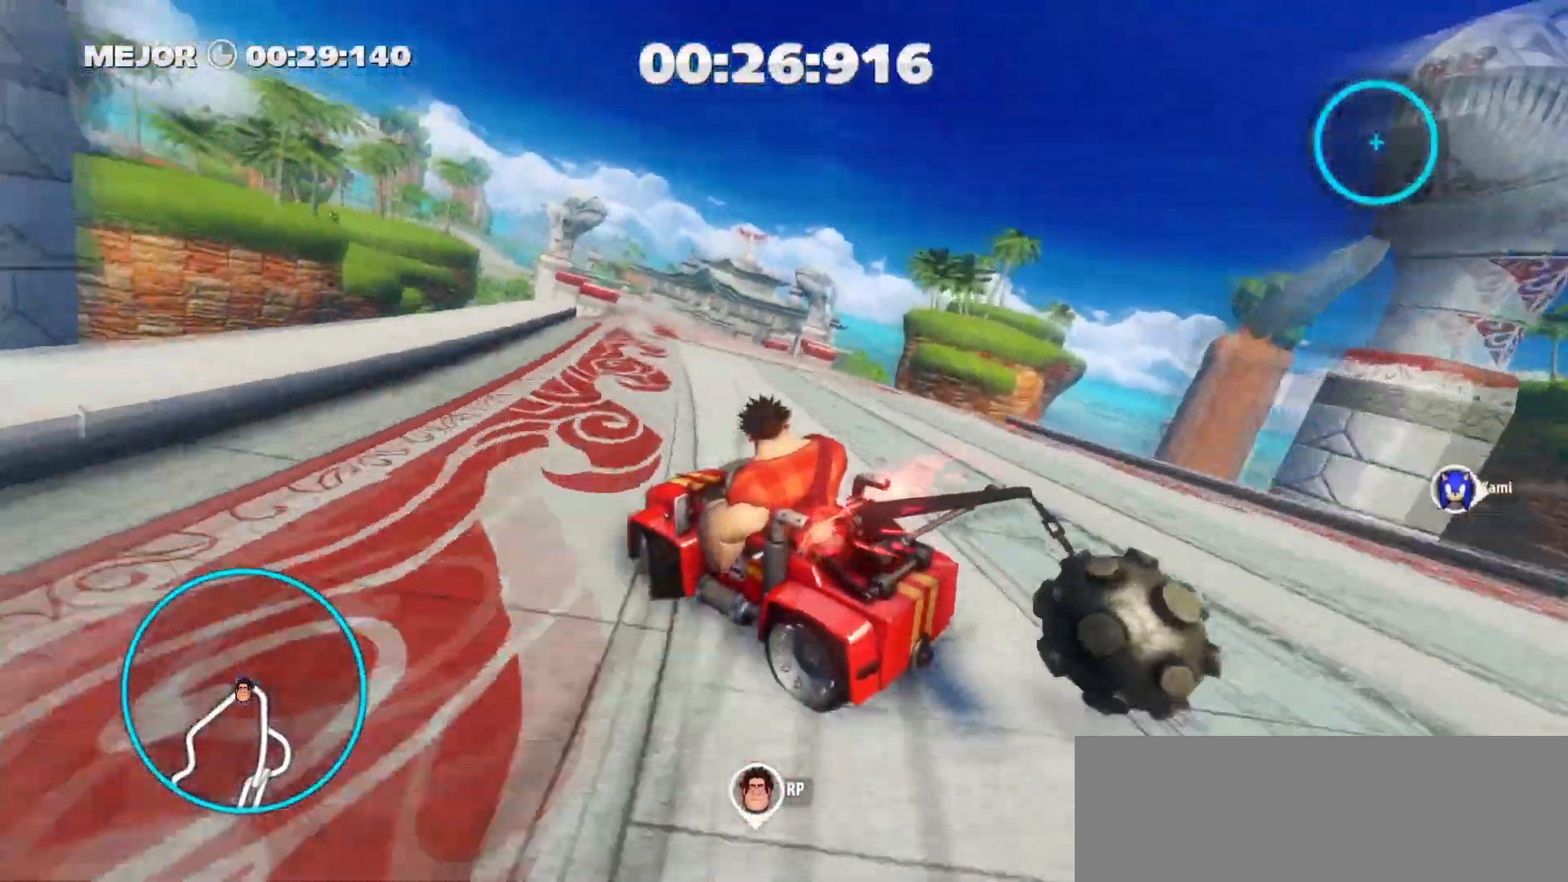
{"keys": ["ctrl_r", "d", "w"], "events": [[267, "a", "up"], [267, "ctrl_r", "up"], [300, "d", "down"], [350, "ctrl_r", "down"]]}
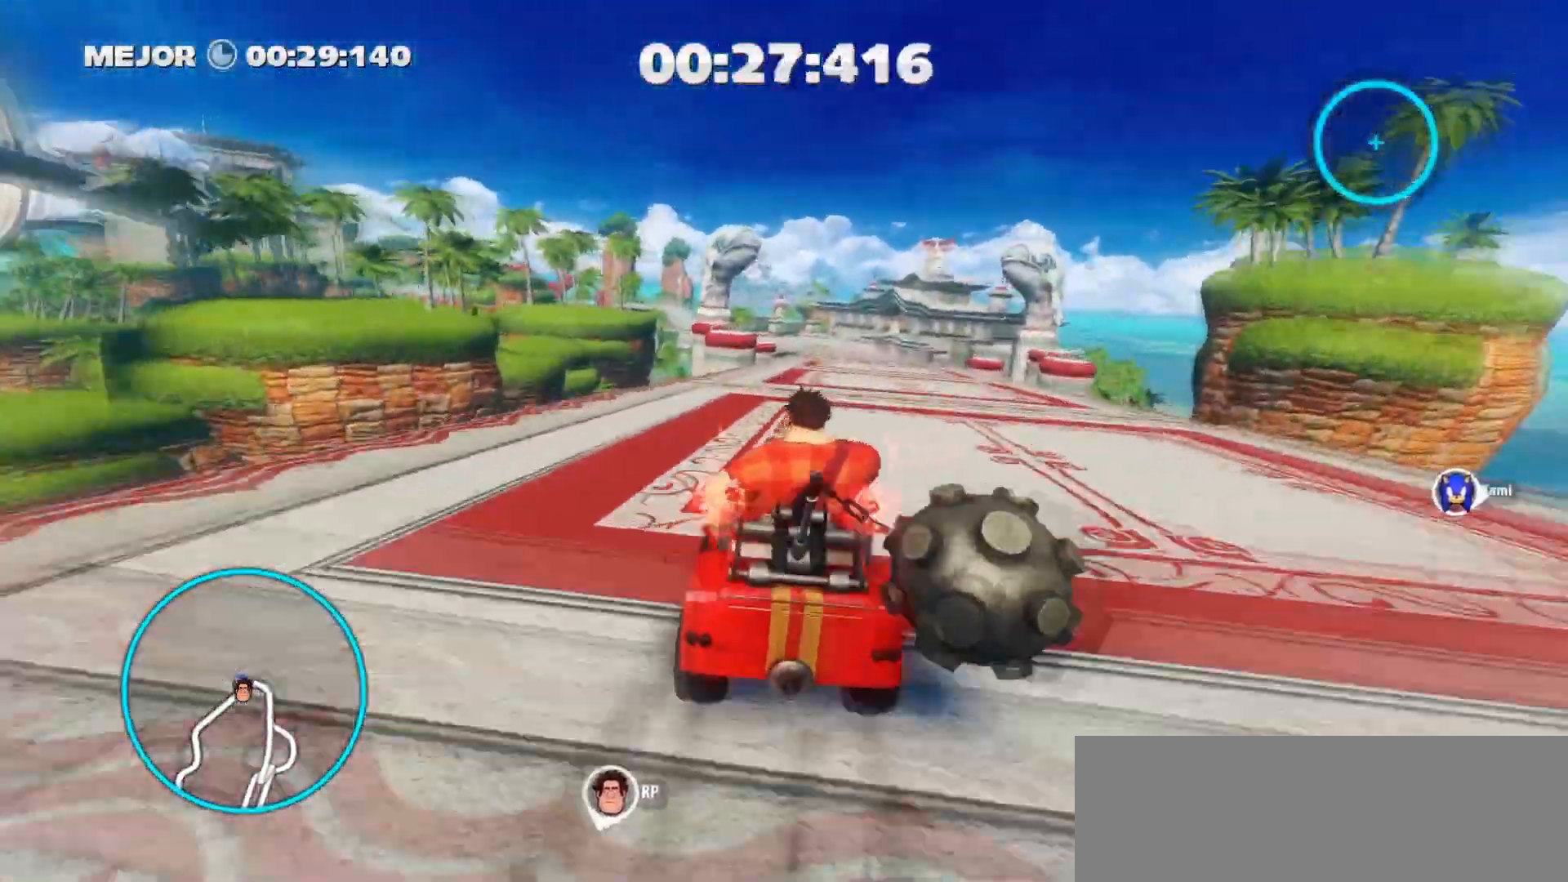
{"keys": ["a", "ctrl_r", "w"], "events": [[83, "a", "down"], [83, "ctrl_r", "up"], [133, "d", "up"], [183, "ctrl_r", "down"]]}
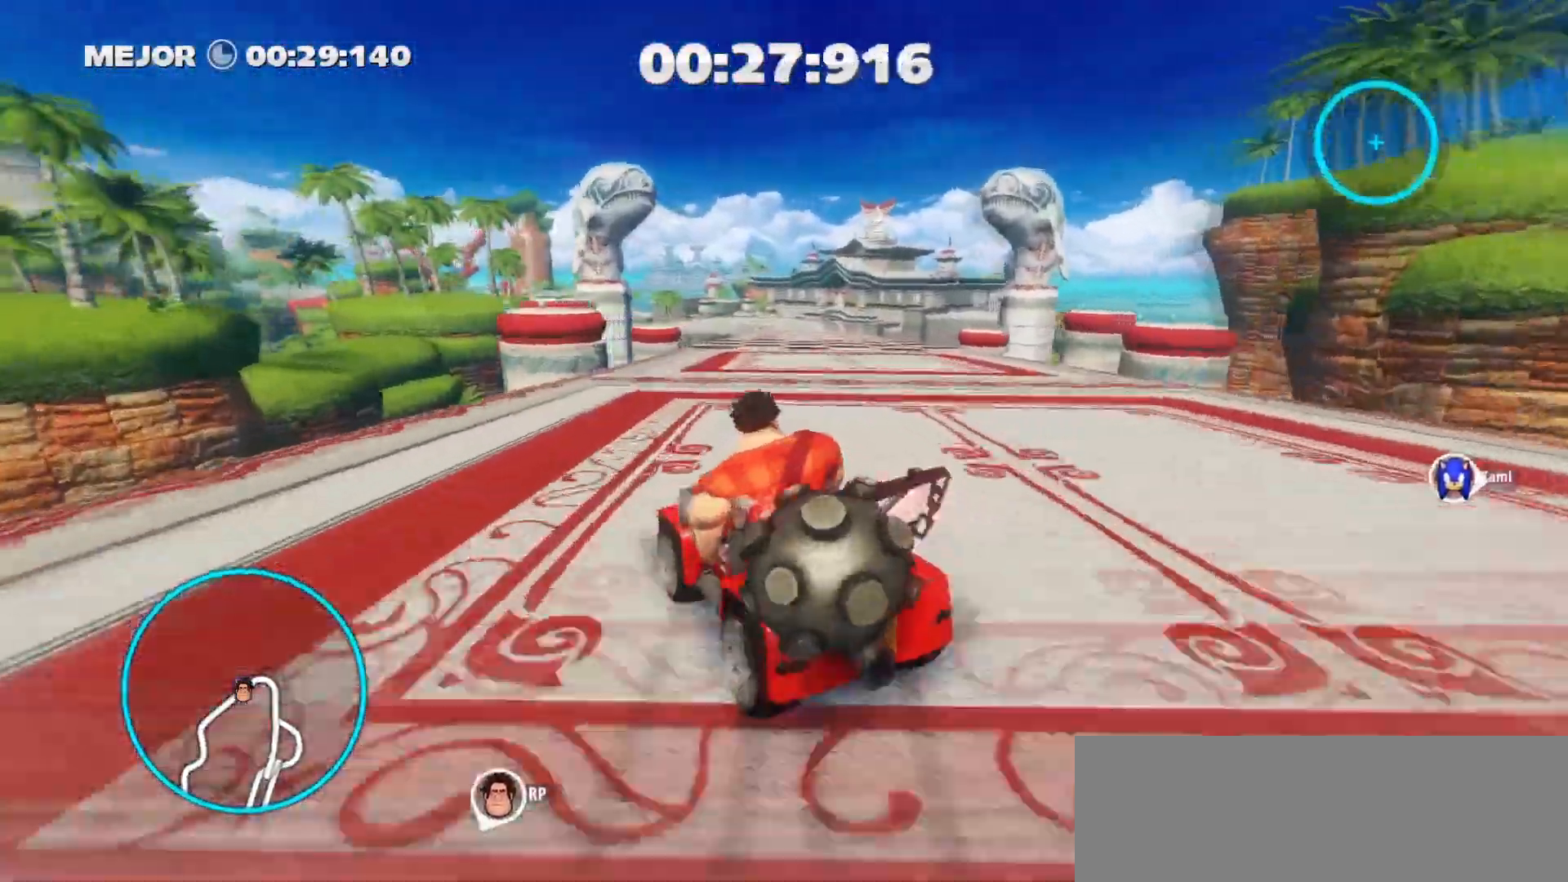
{"keys": ["a", "ctrl_r", "w"], "events": [[50, "a", "up"], [50, "ctrl_r", "up"], [100, "ctrl_r", "down"], [100, "d", "down"], [333, "a", "down"], [333, "ctrl_r", "up"], [333, "d", "up"], [383, "ctrl_r", "down"]]}
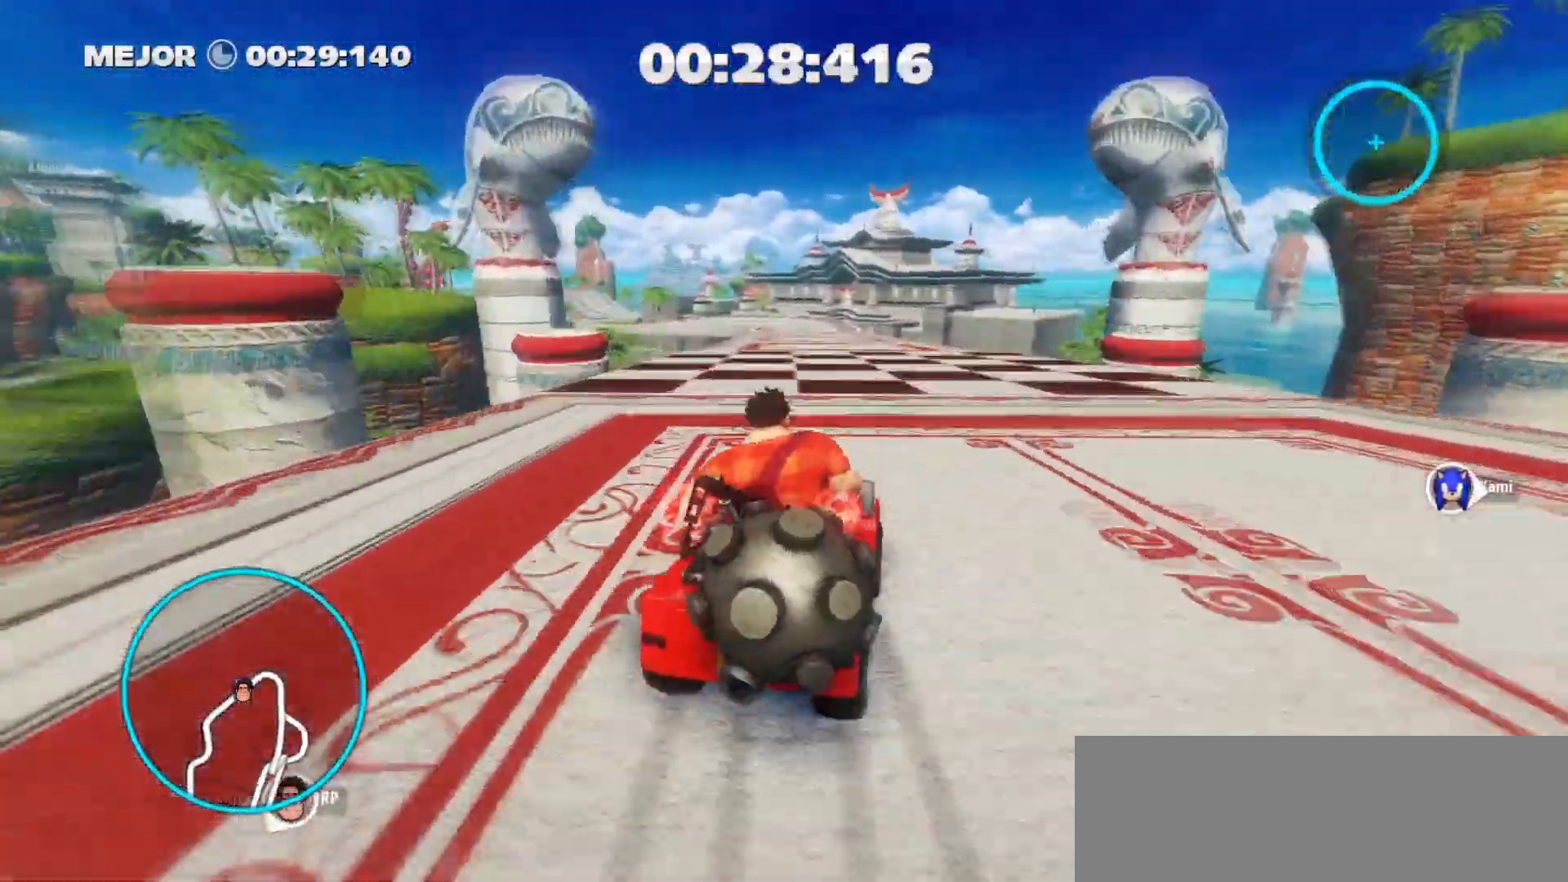
{"keys": ["a", "w"], "events": [[167, "a", "up"], [167, "ctrl_r", "up"], [217, "ctrl_r", "down"], [217, "d", "down"], [500, "a", "down"], [500, "ctrl_r", "up"], [500, "d", "up"]]}
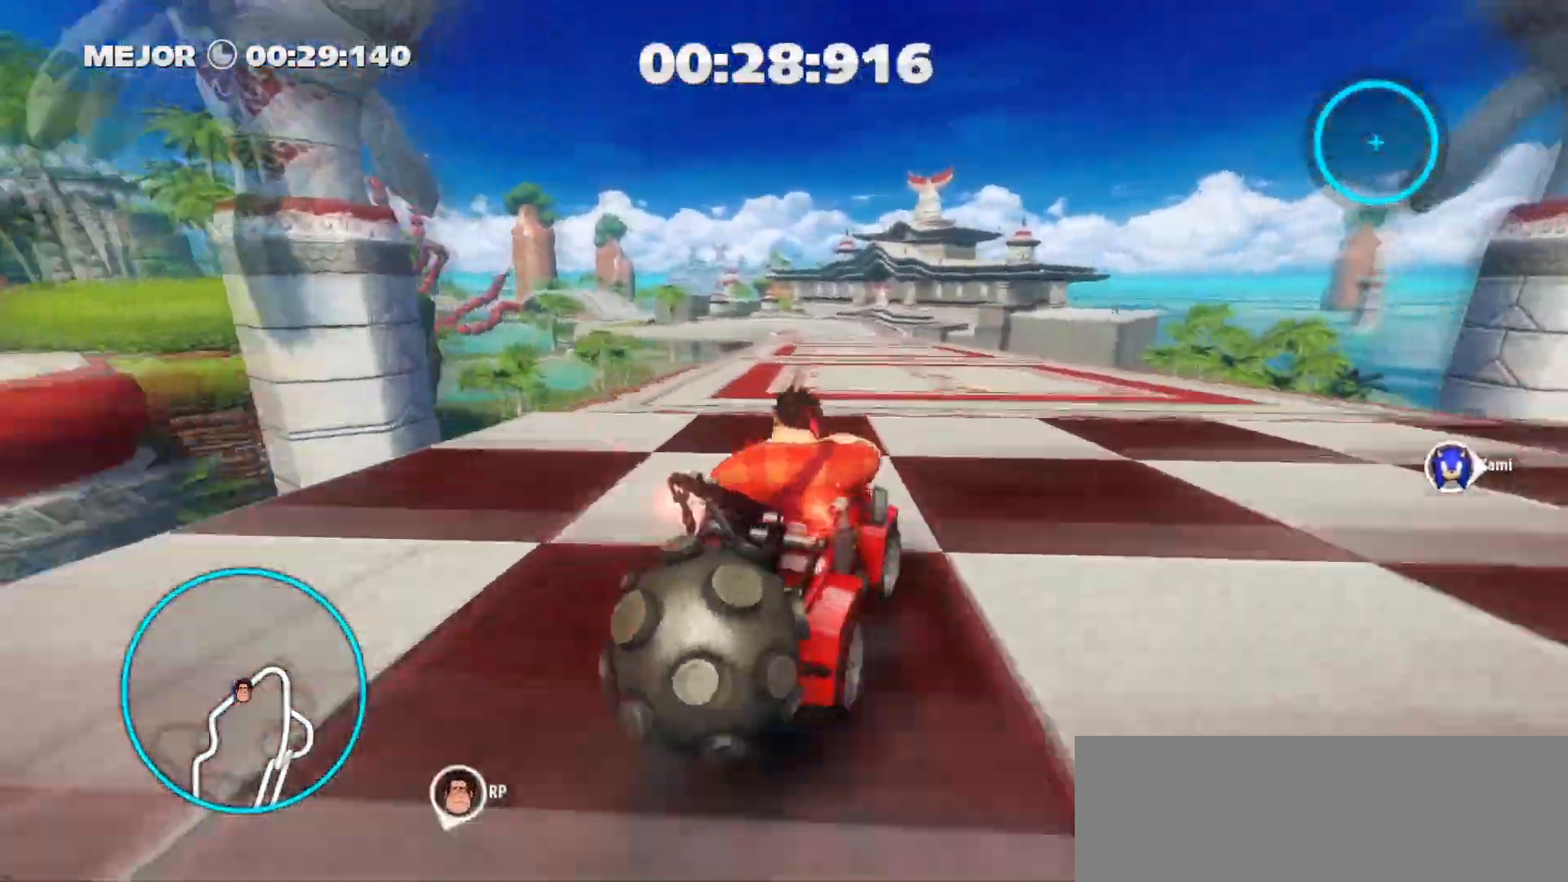
{"keys": ["ctrl_r", "d", "w"], "events": [[50, "ctrl_r", "down"], [233, "a", "up"], [233, "d", "down"], [267, "ctrl_r", "up"], [317, "ctrl_r", "down"]]}
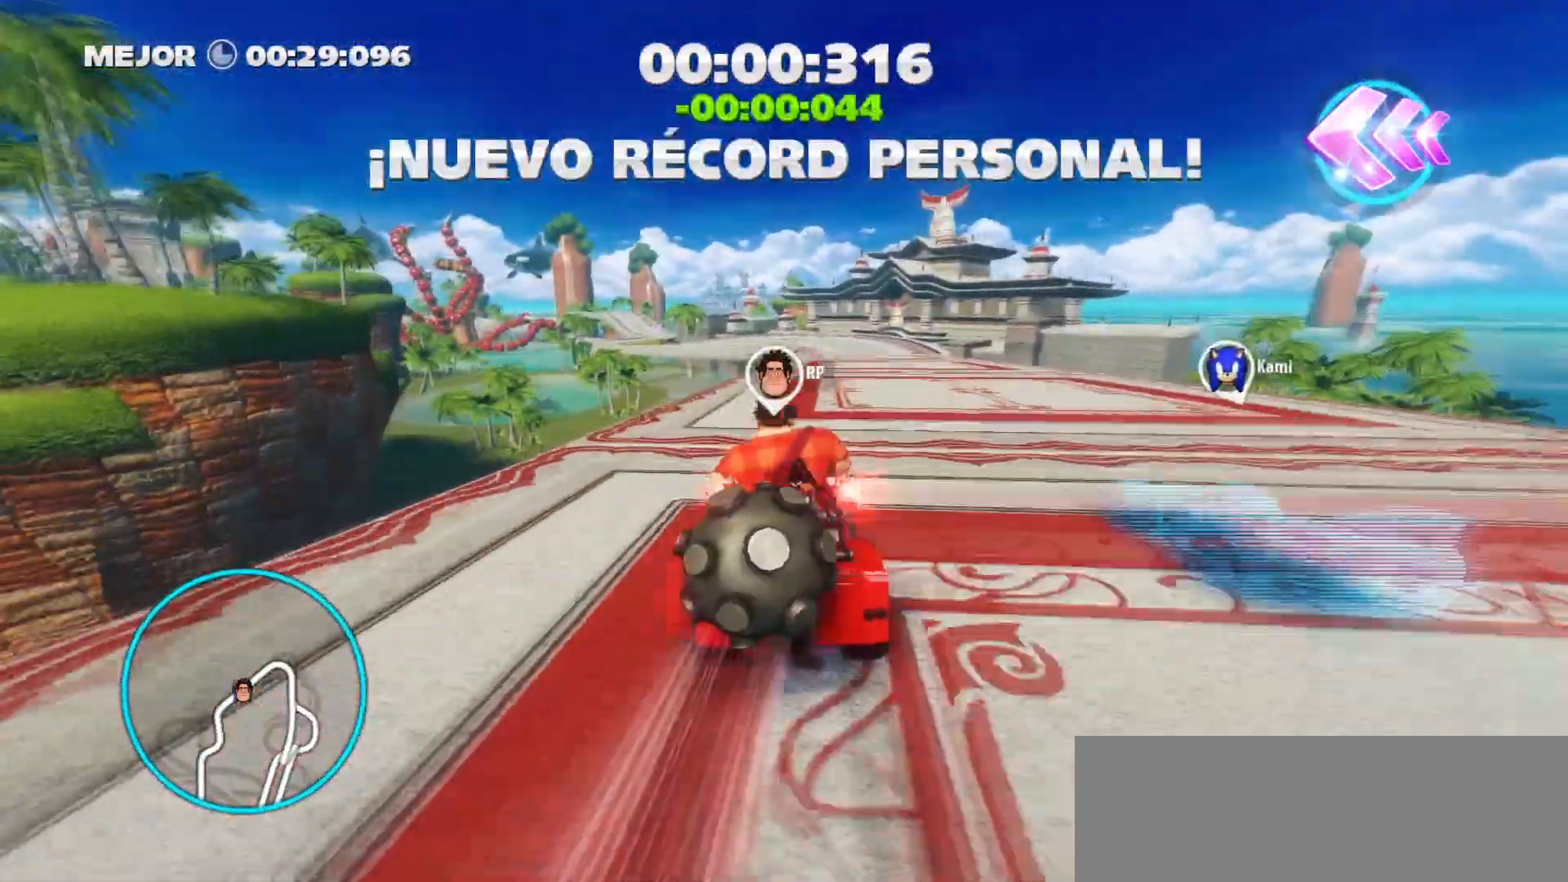
{"keys": ["d"], "events": [[100, "a", "down"], [100, "ctrl_r", "up"], [150, "ctrl_r", "down"], [150, "d", "up"], [333, "a", "up"], [333, "d", "down"], [433, "ctrl_r", "up"], [483, "w", "up"]]}
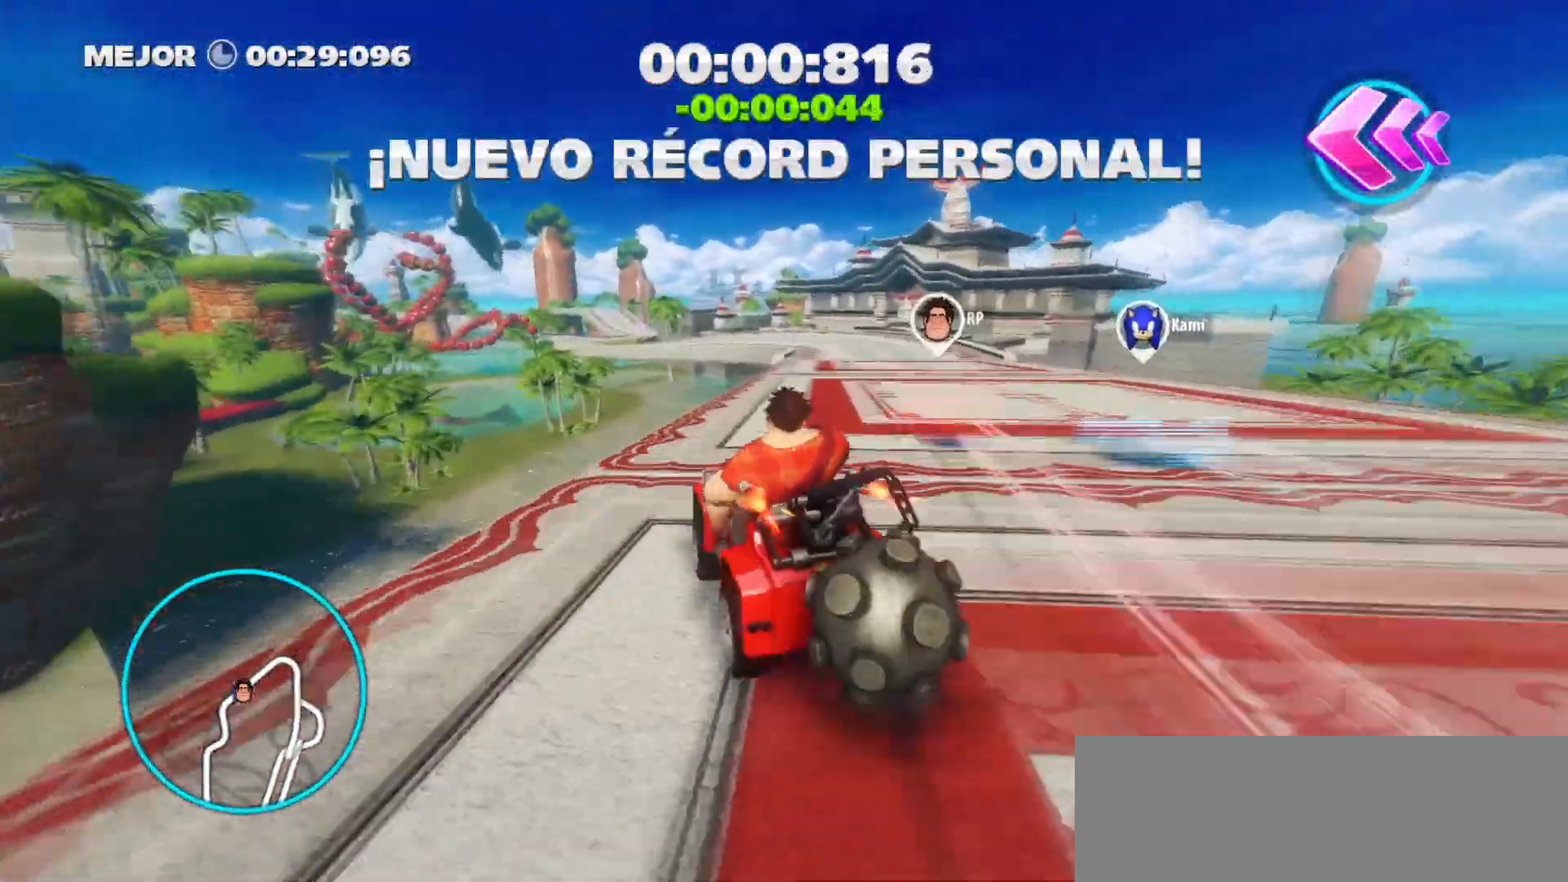
{"keys": [], "events": [[17, "d", "up"]]}
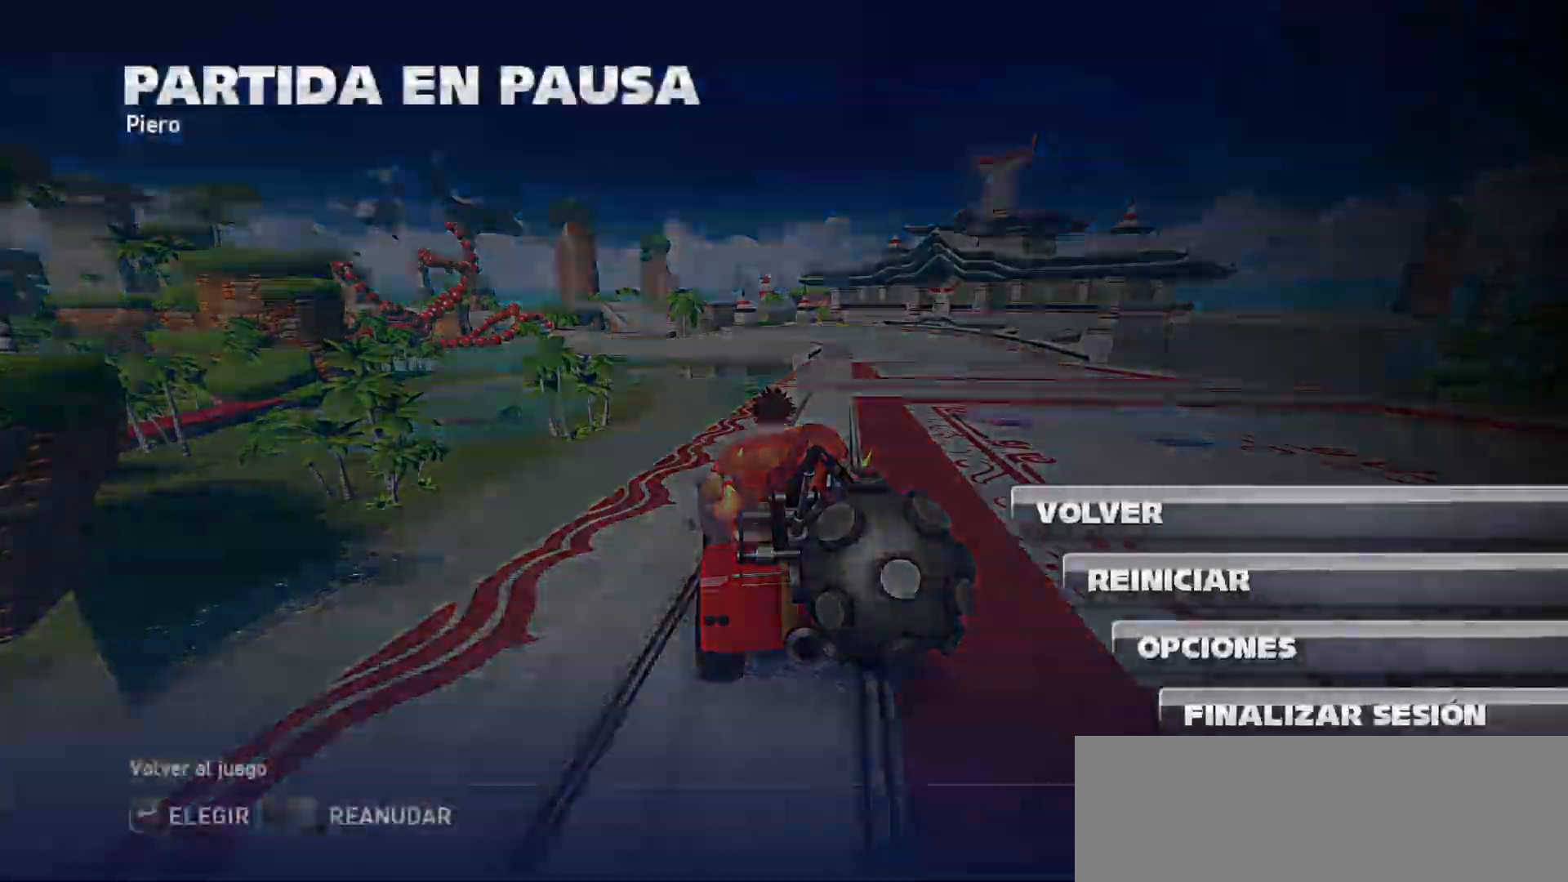
{"keys": [], "events": []}
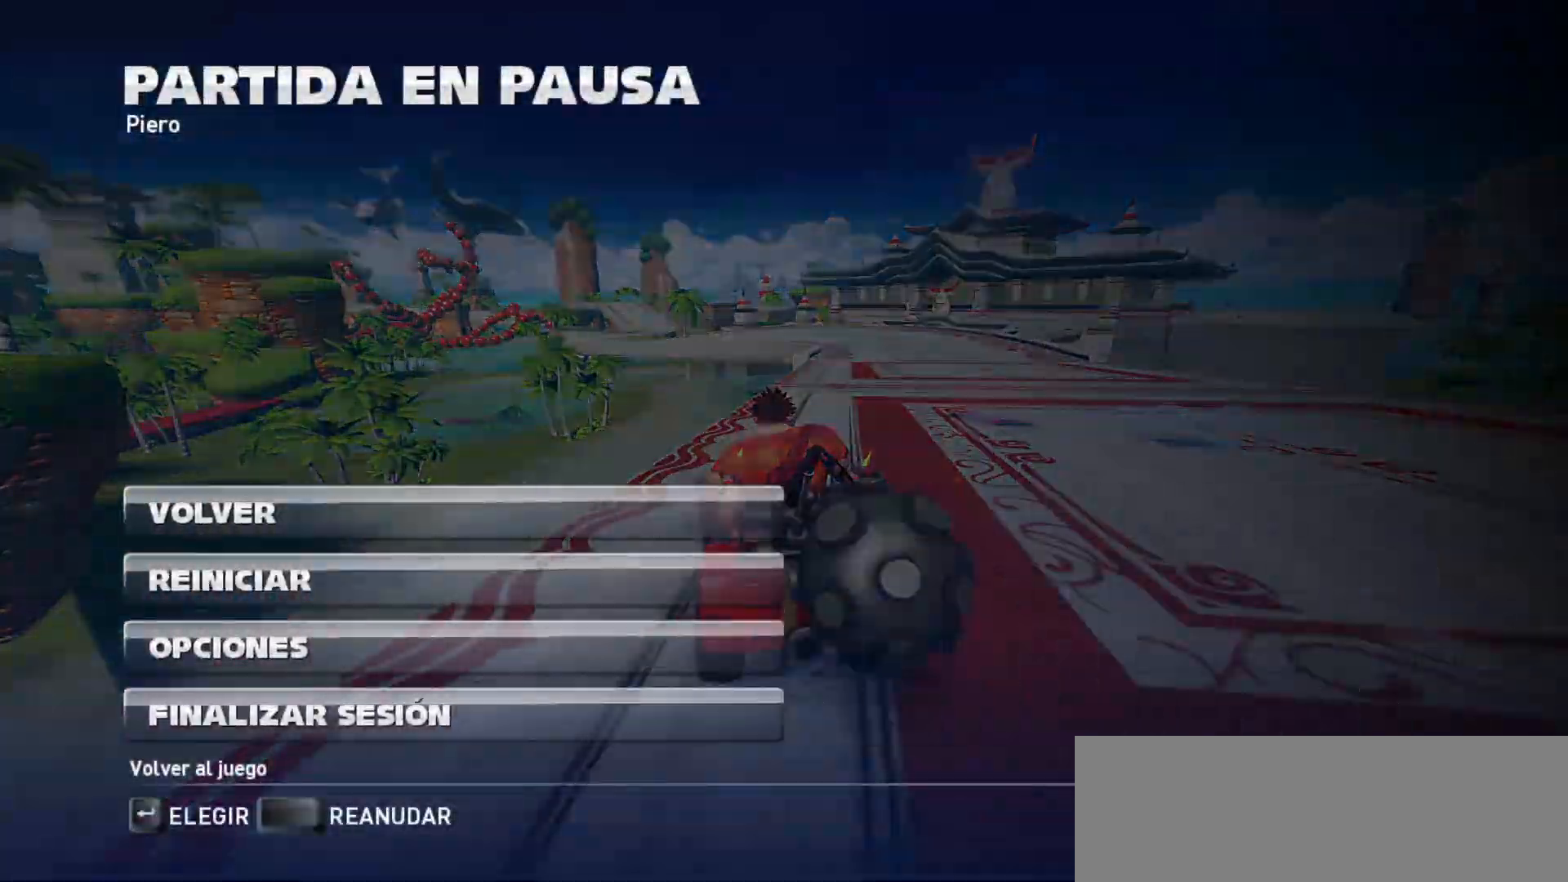
{"keys": [], "events": []}
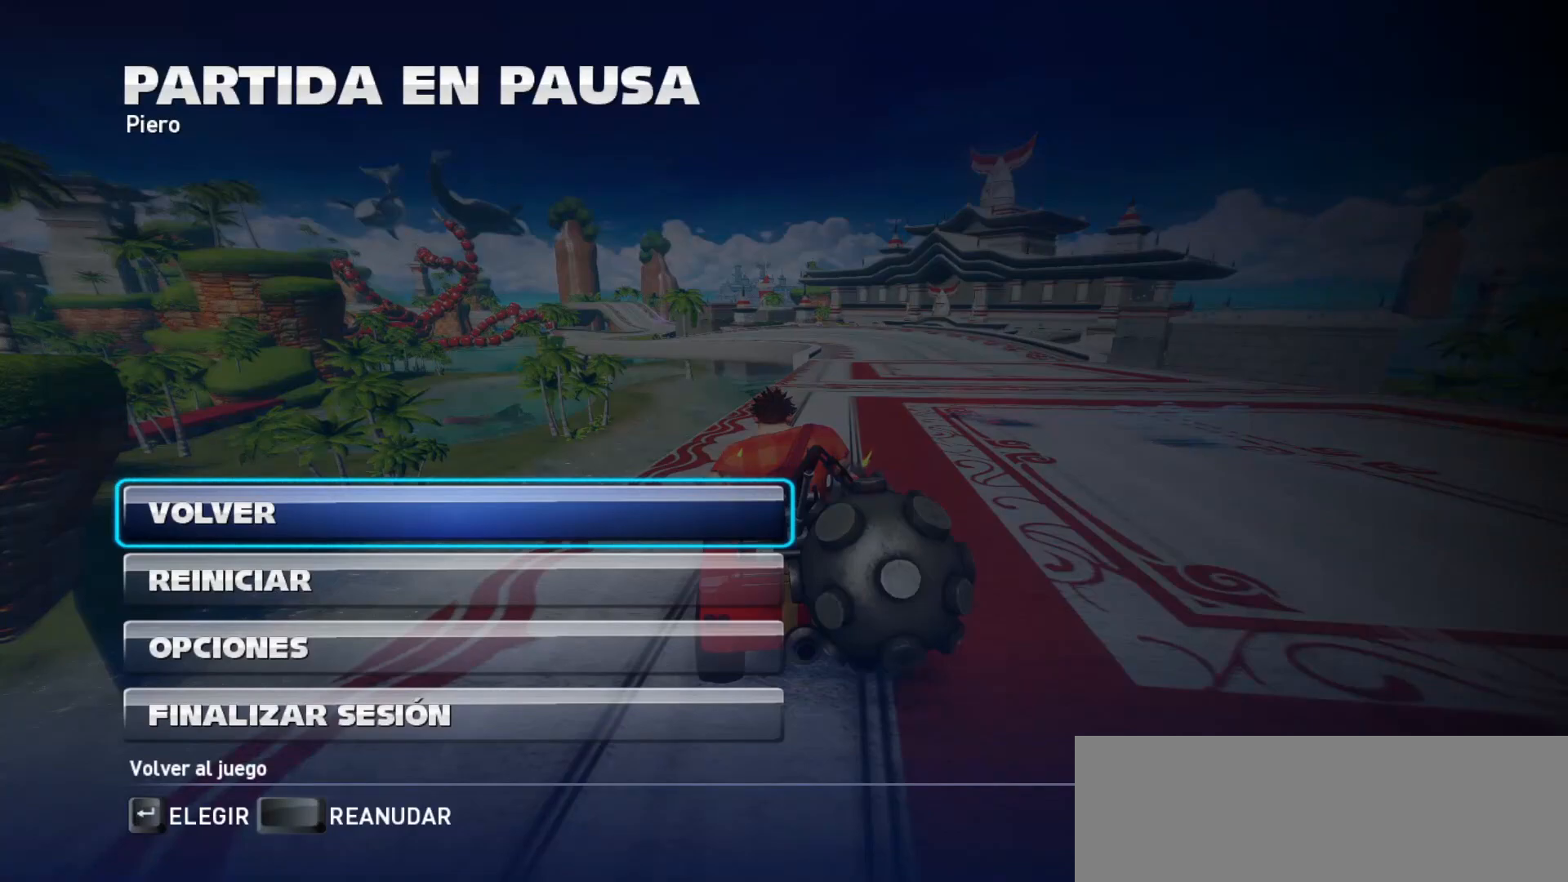
{"keys": [], "events": []}
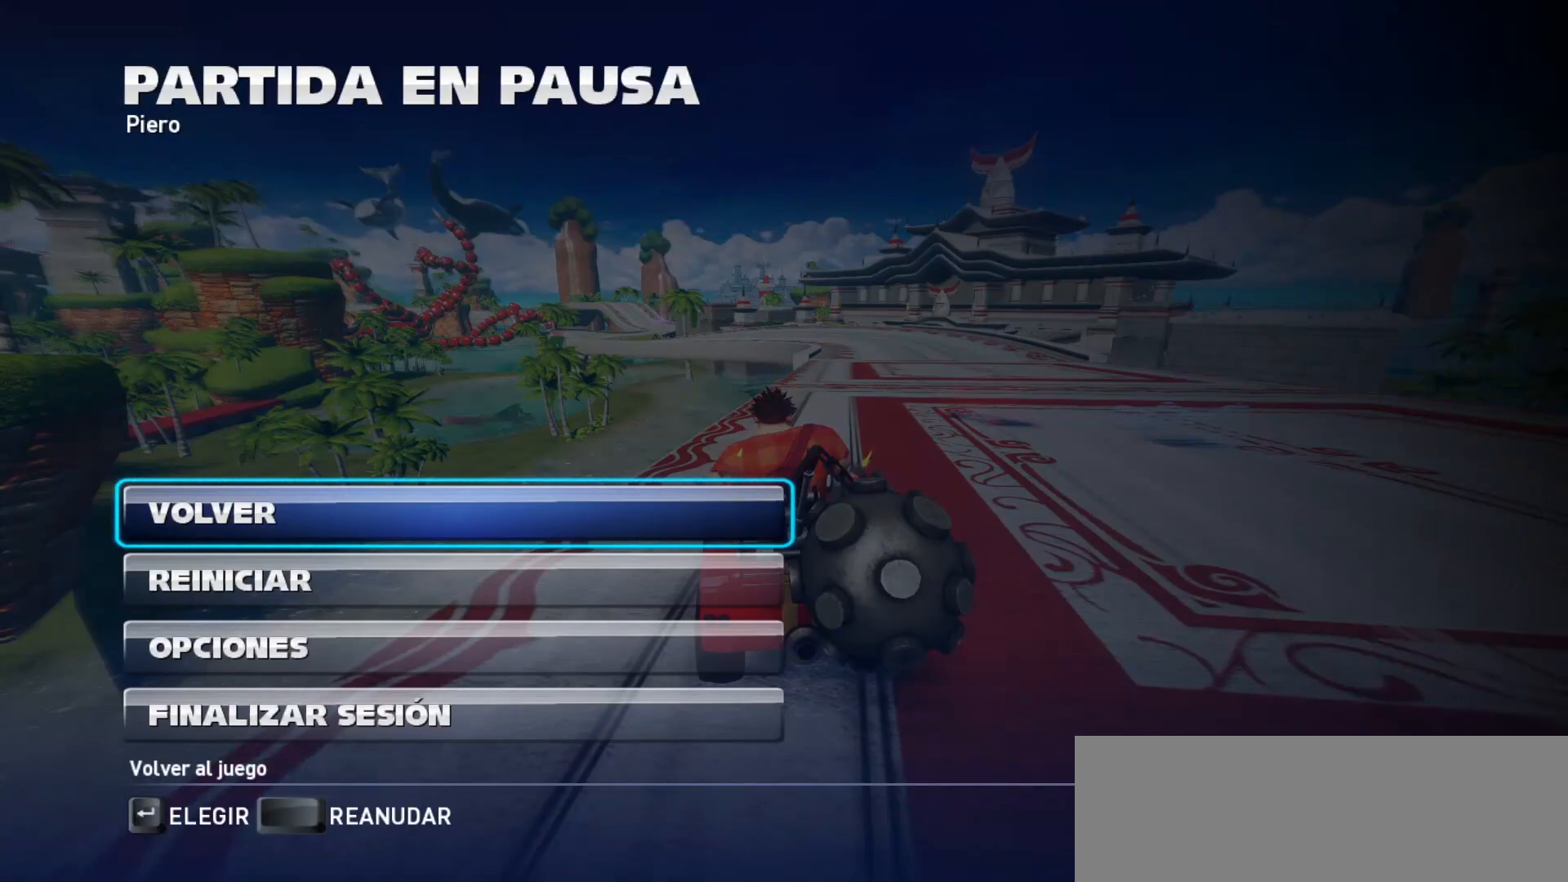
{"keys": [], "events": []}
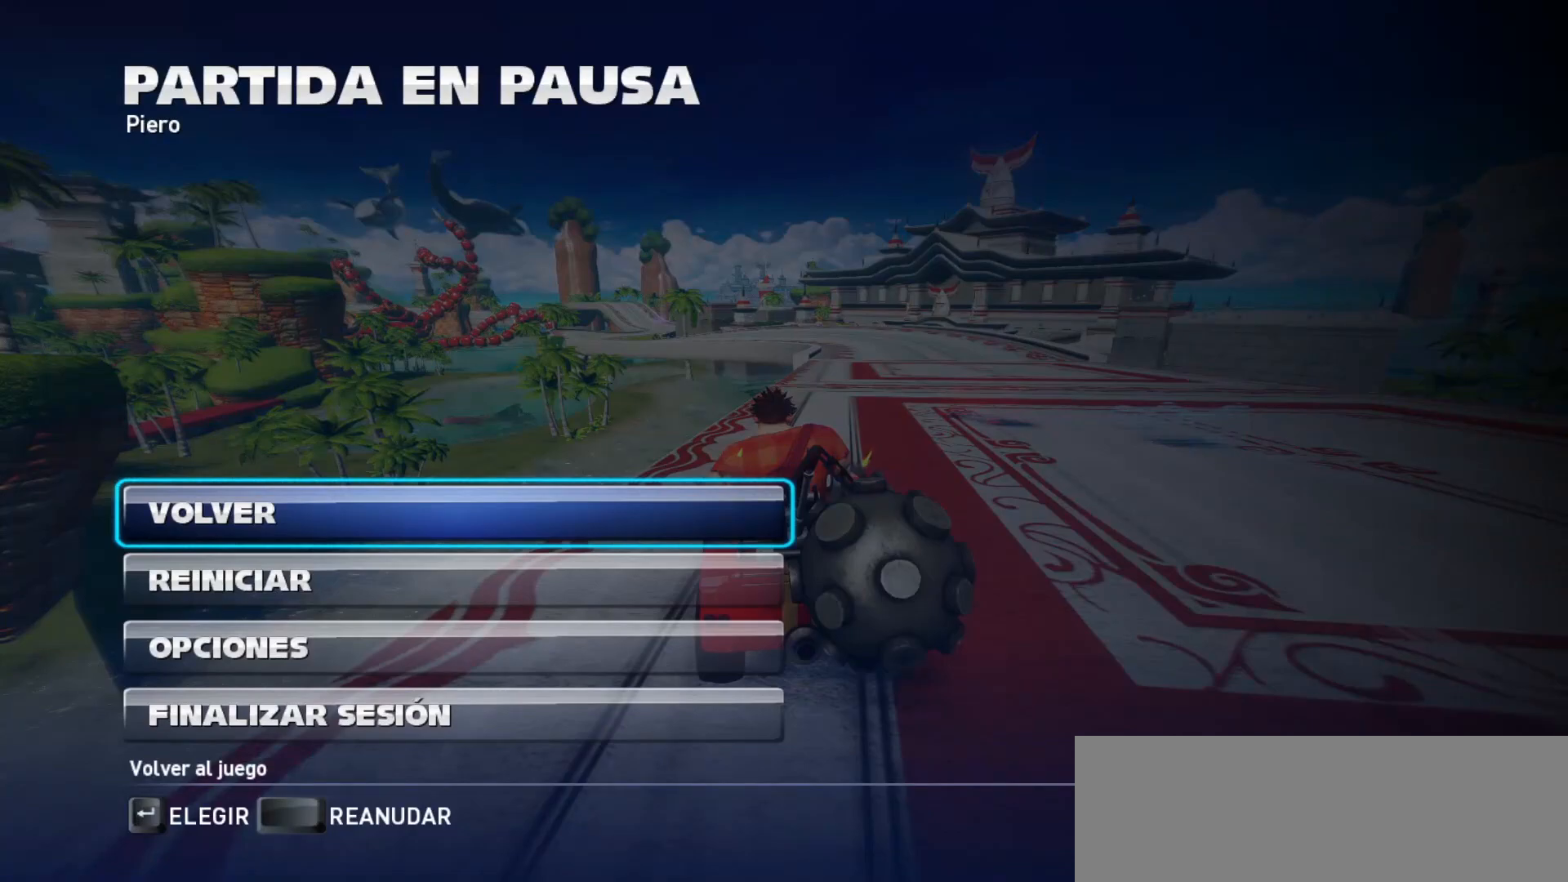
{"keys": [], "events": []}
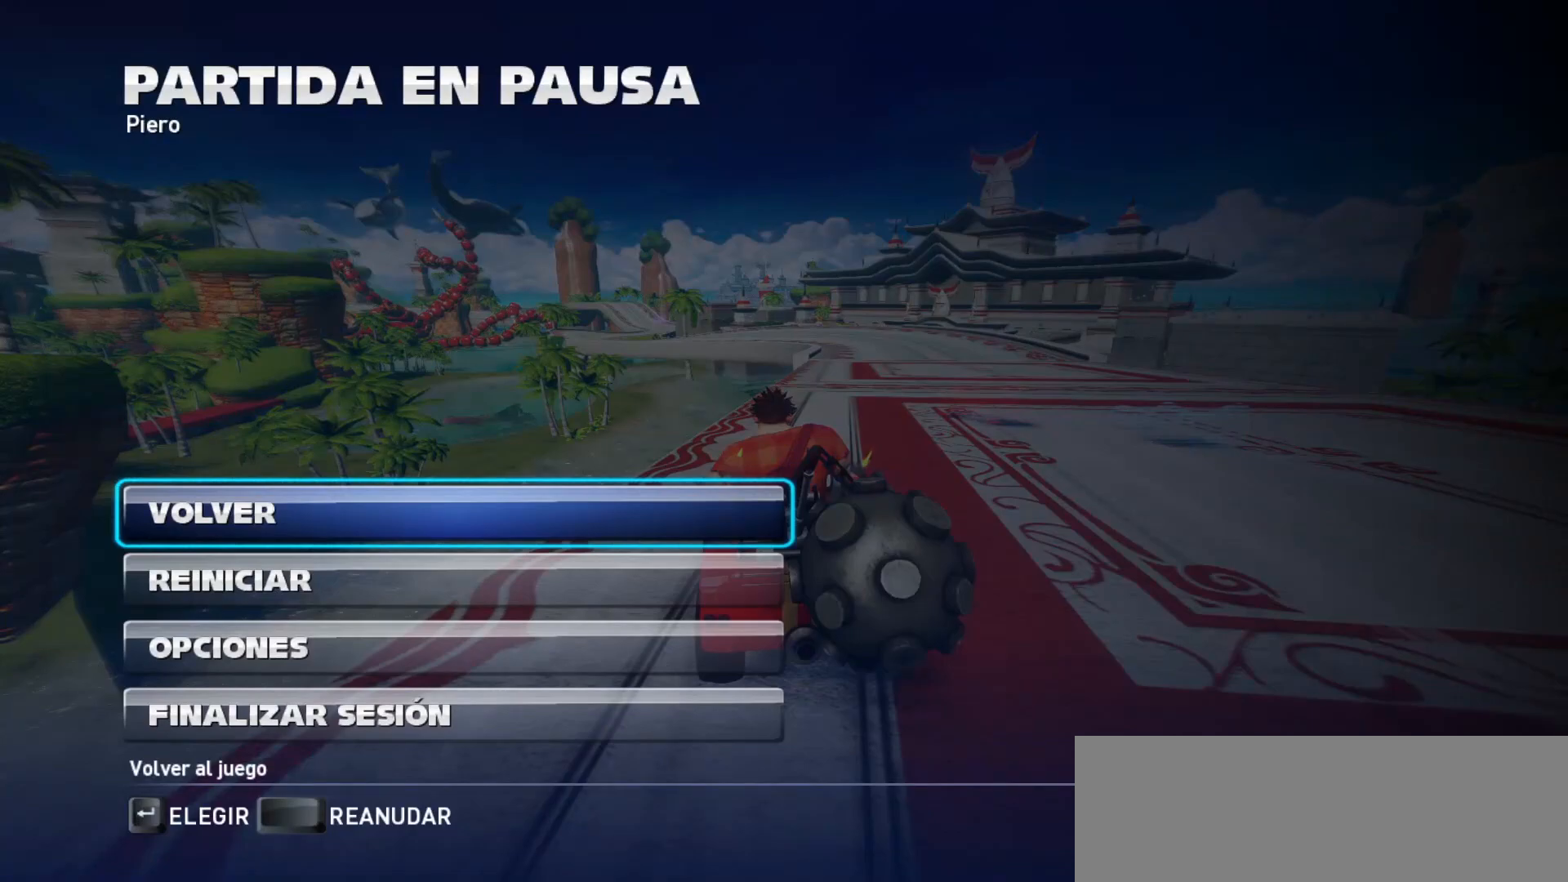
{"keys": [], "events": []}
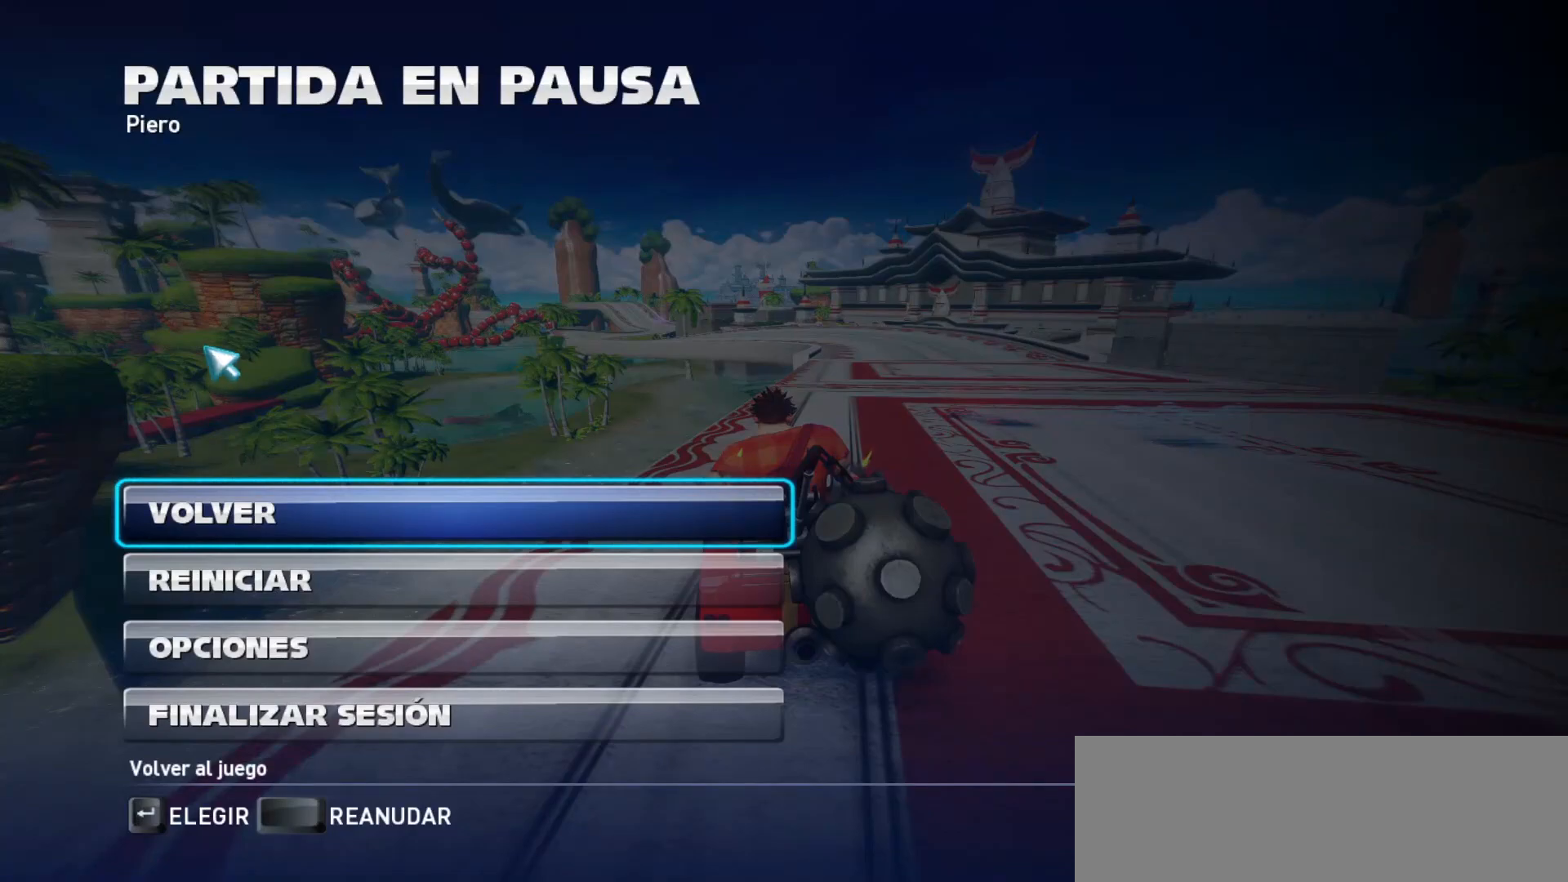
{"keys": [], "events": []}
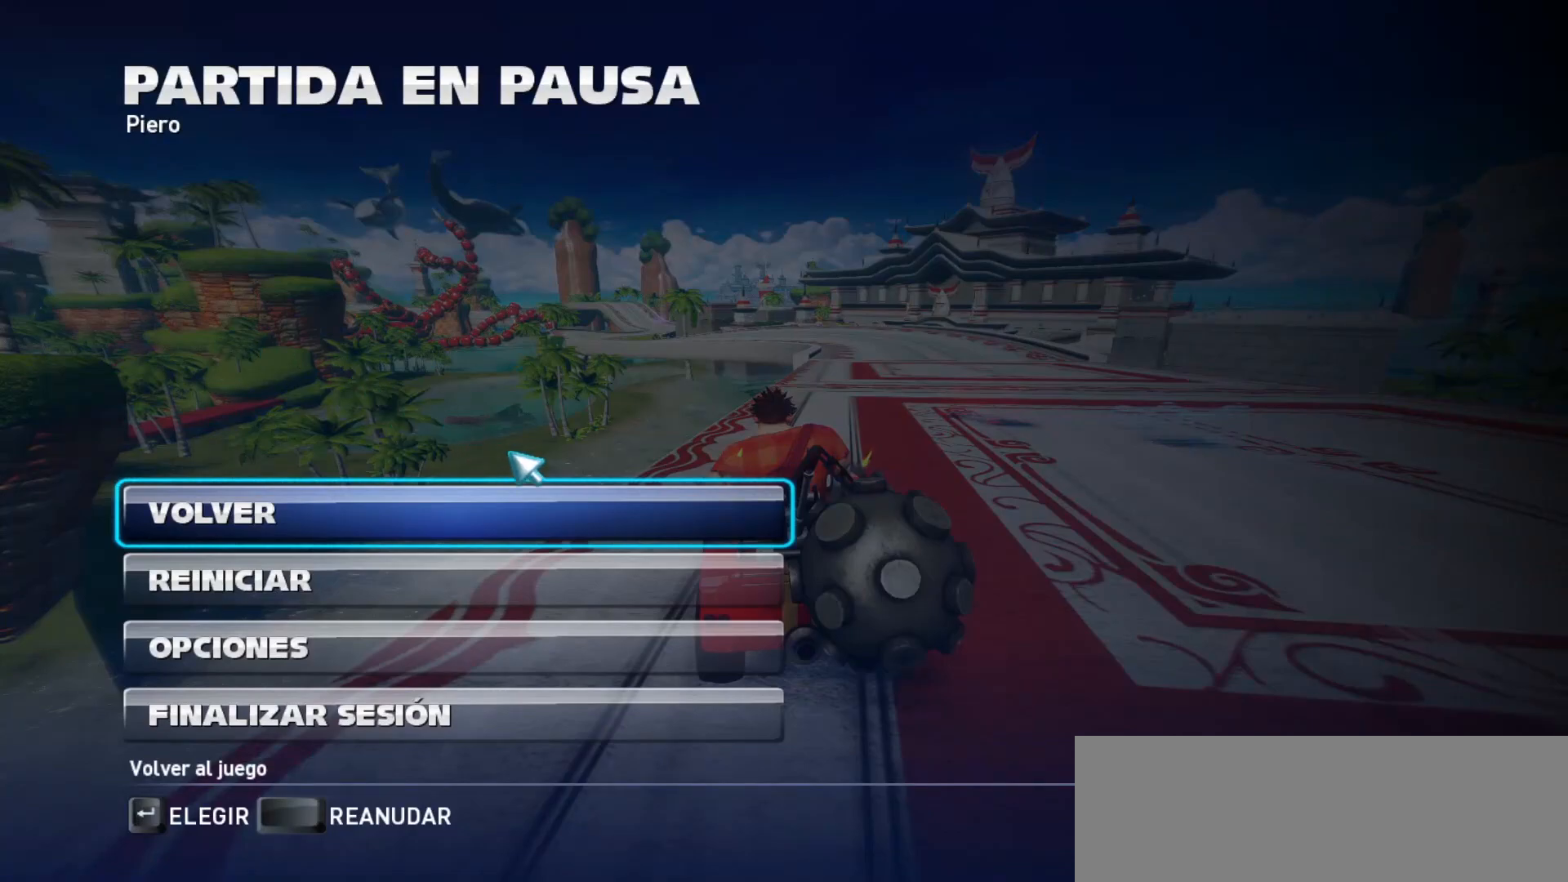
{"keys": [], "events": []}
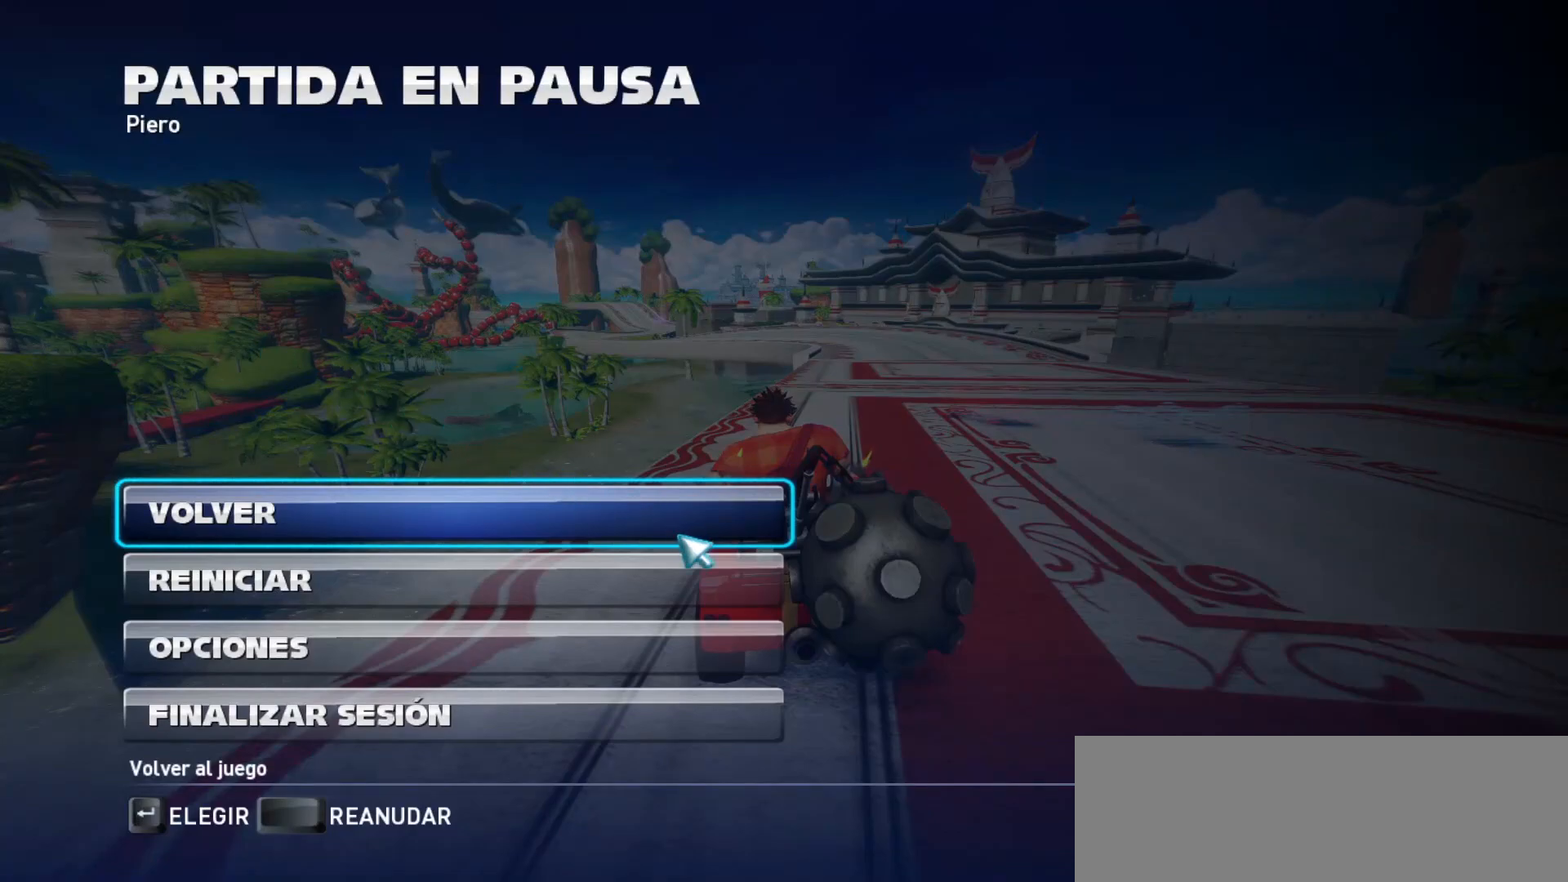
{"keys": [], "events": []}
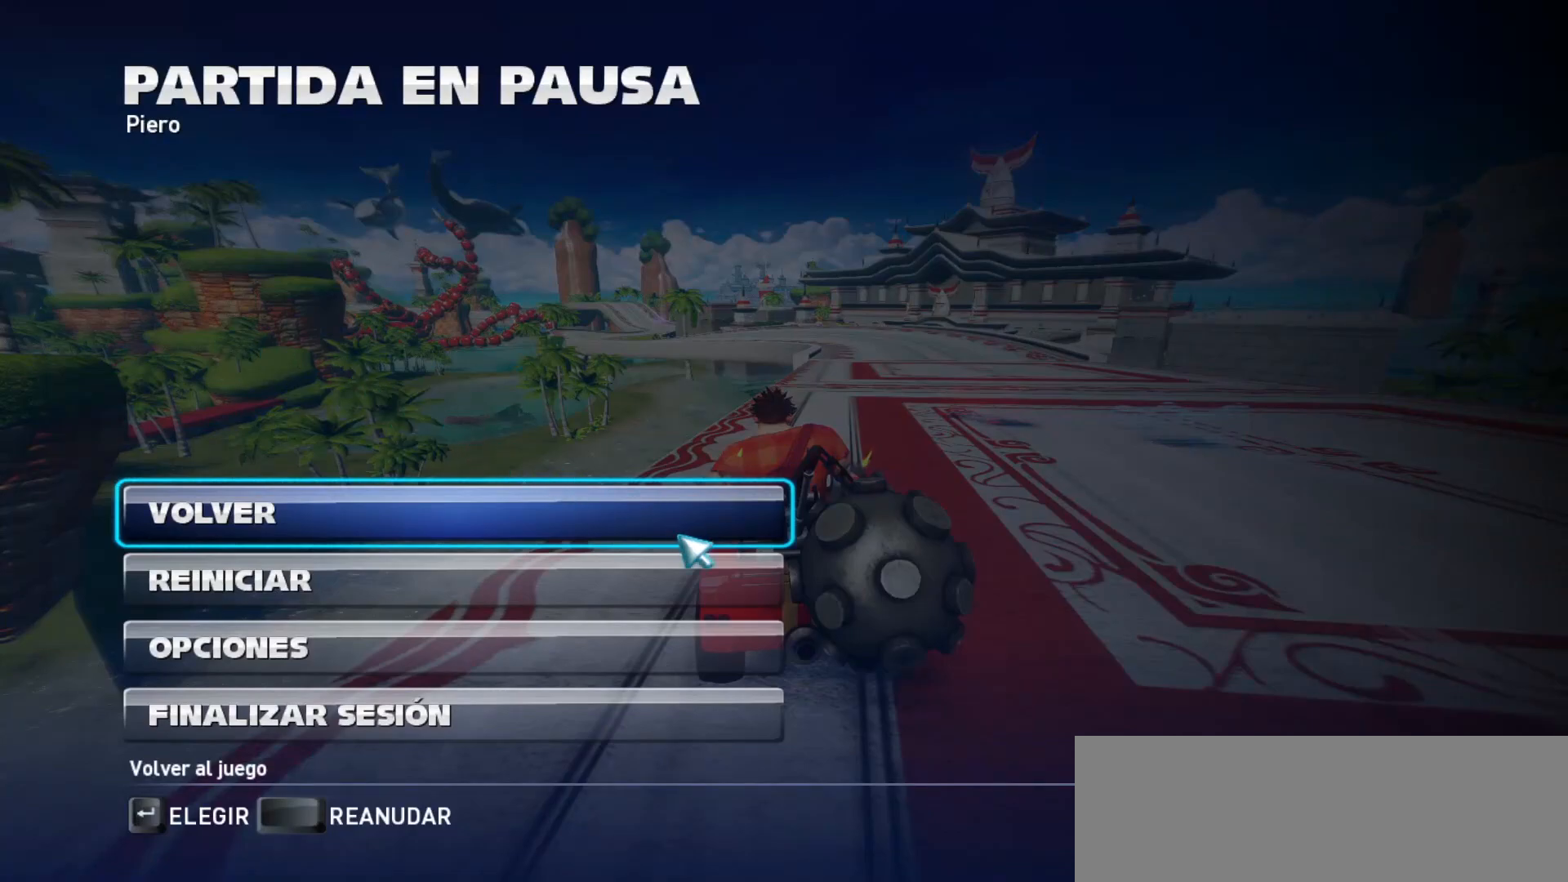
{"keys": [], "events": []}
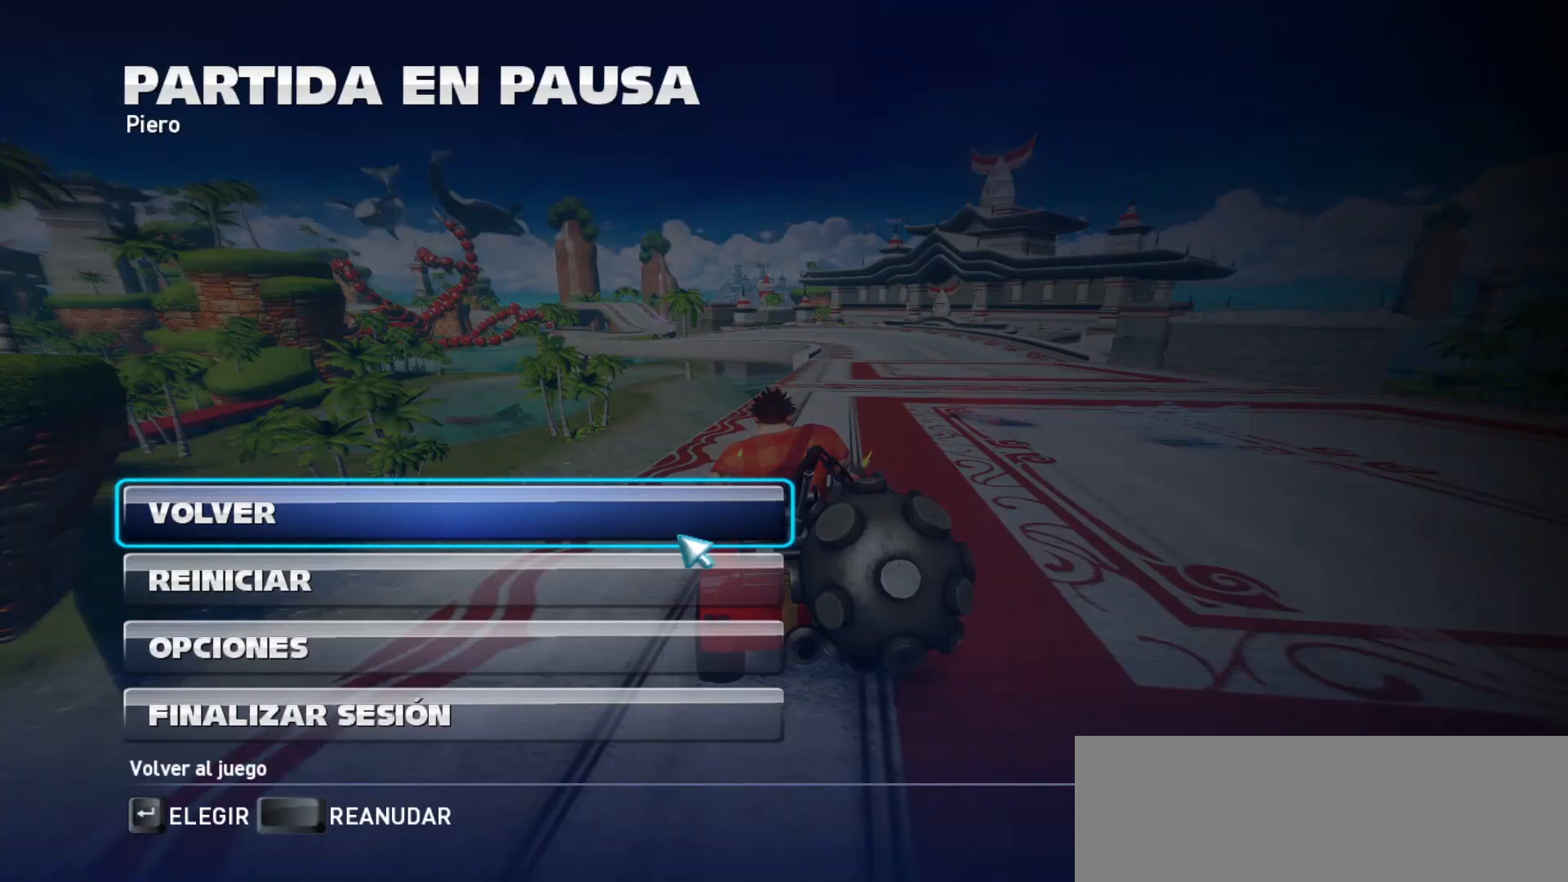
{"keys": ["up"], "events": [[383, "up", "down"]]}
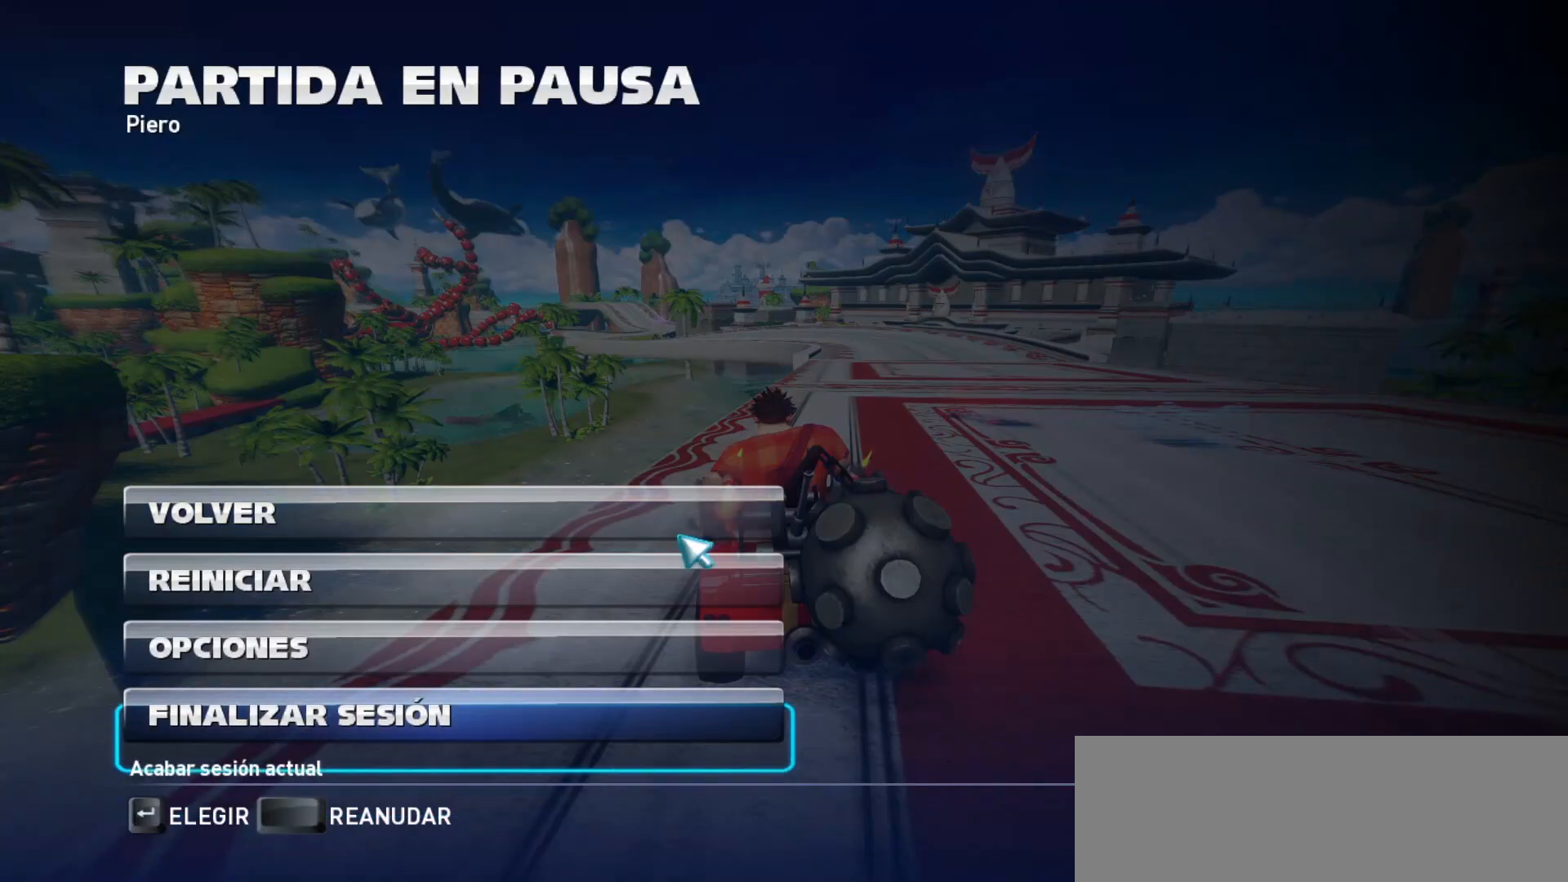
{"keys": [], "events": [[17, "up", "up"], [400, "return", "down"], [500, "return", "up"]]}
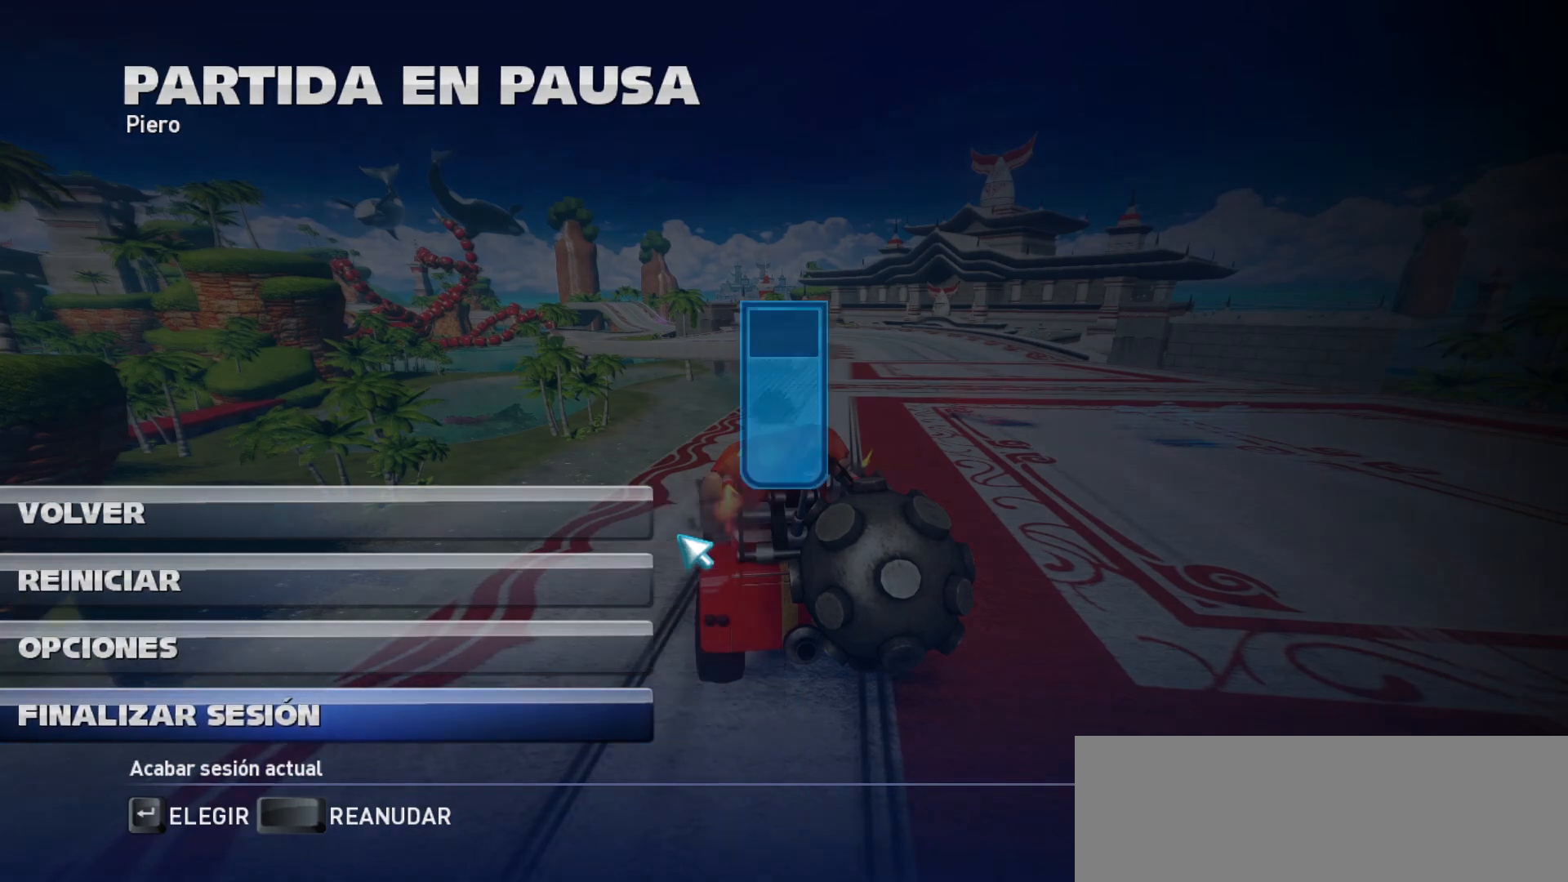
{"keys": [], "events": []}
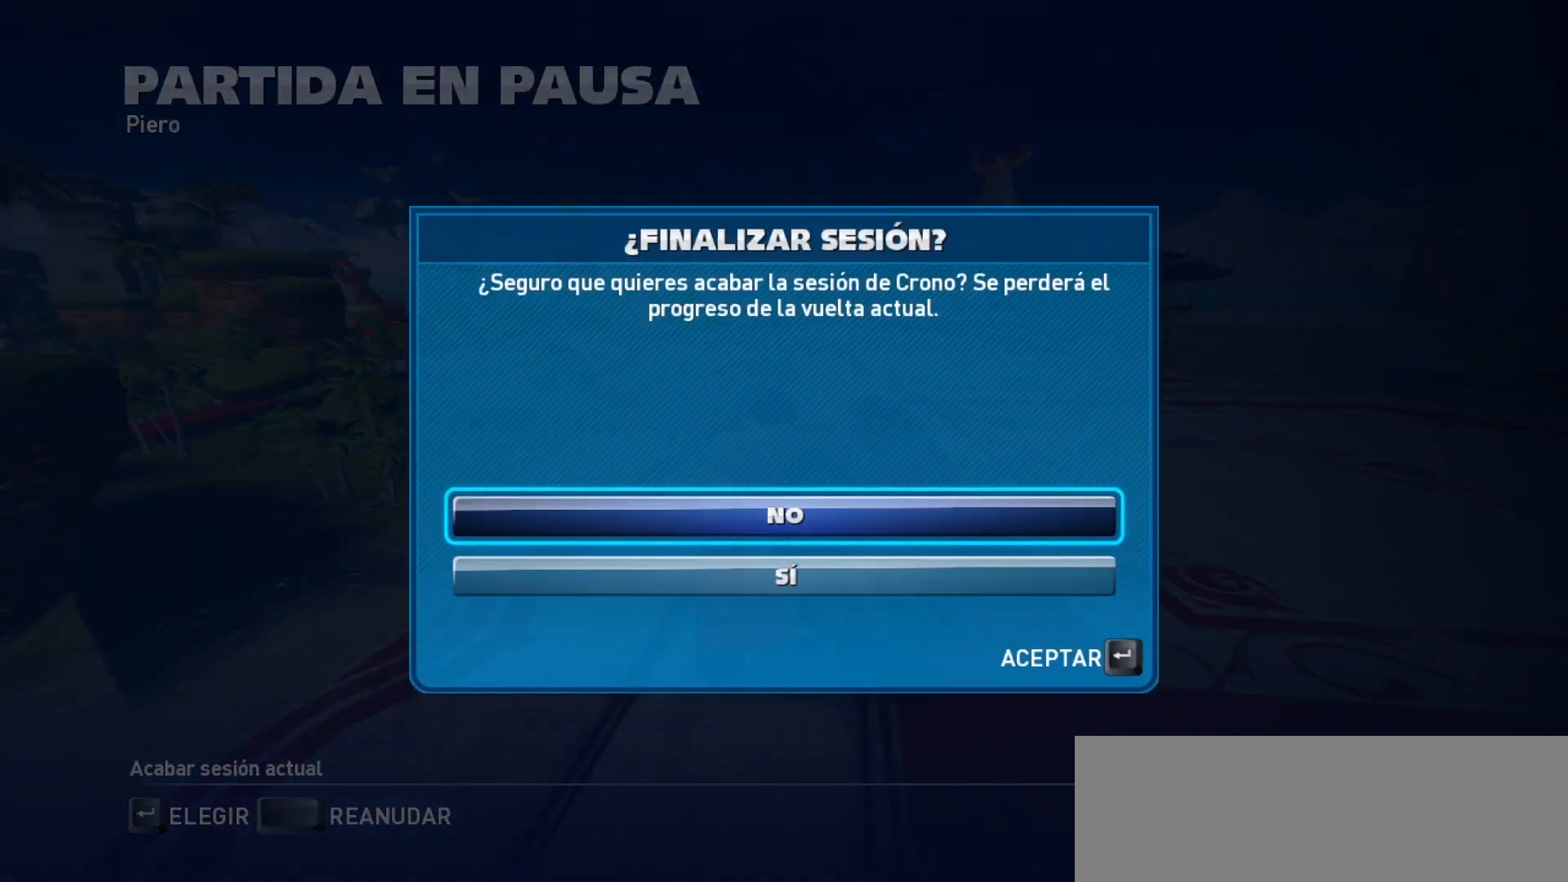
{"keys": ["down"], "events": [[433, "down", "down"]]}
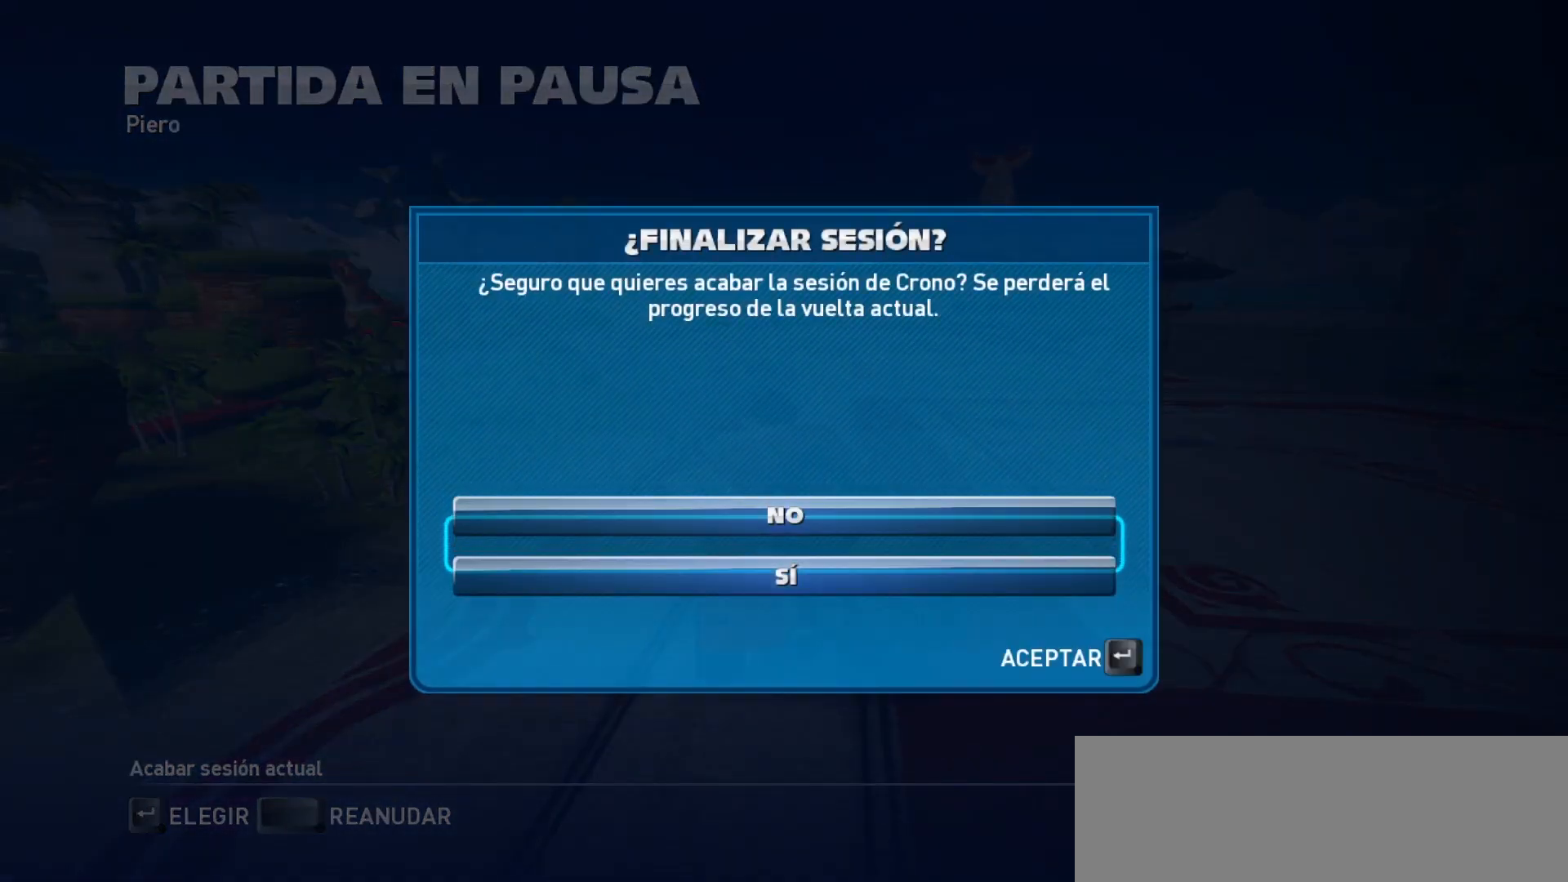
{"keys": [], "events": [[17, "down", "up"], [400, "return", "down"], [500, "return", "up"]]}
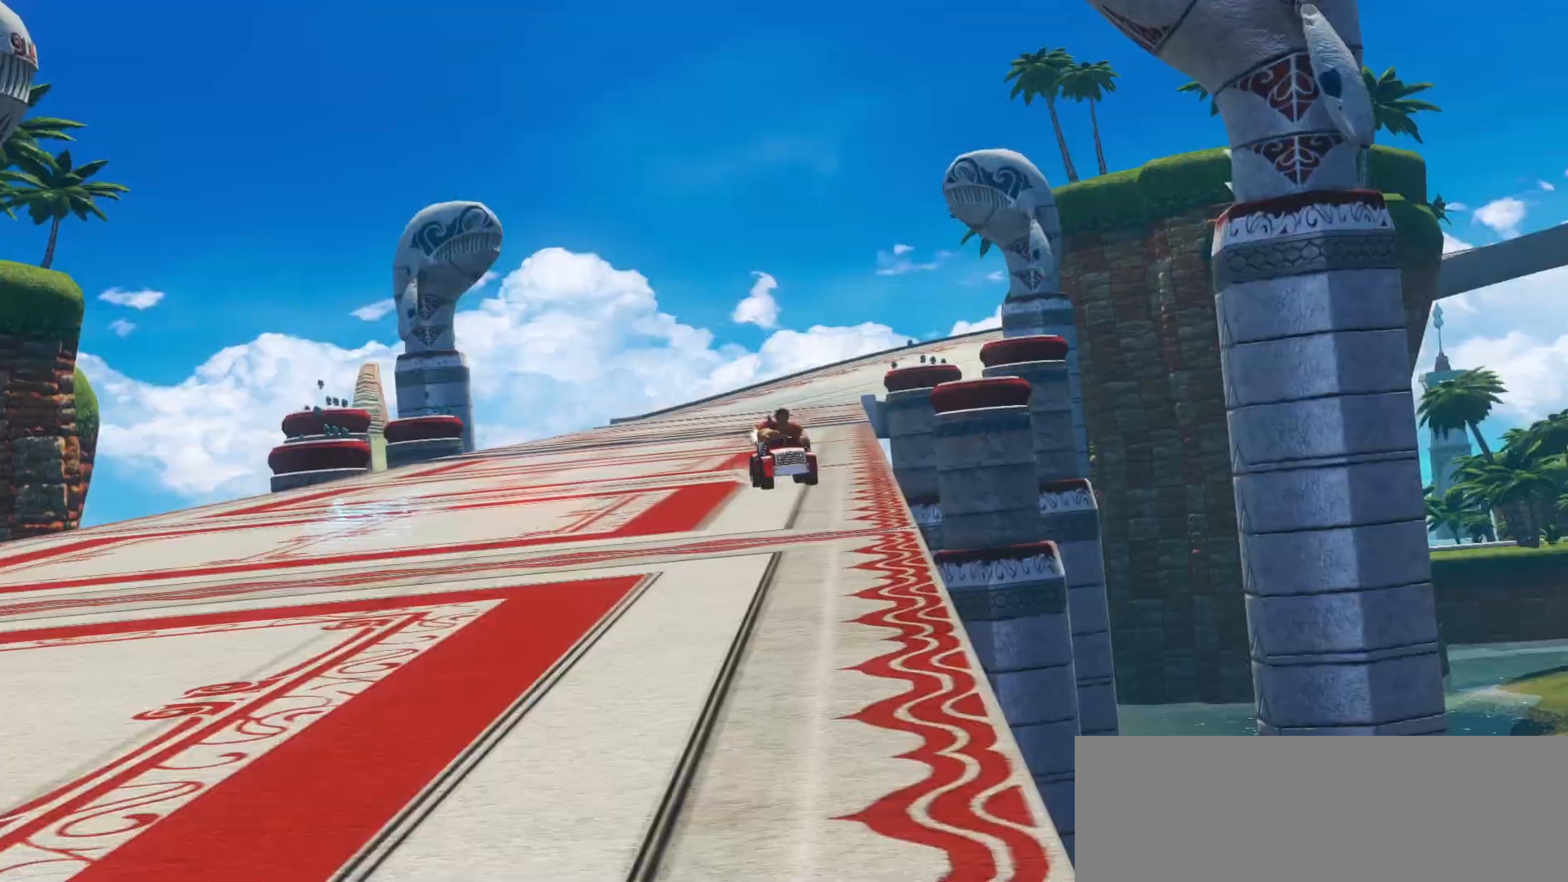
{"keys": [], "events": []}
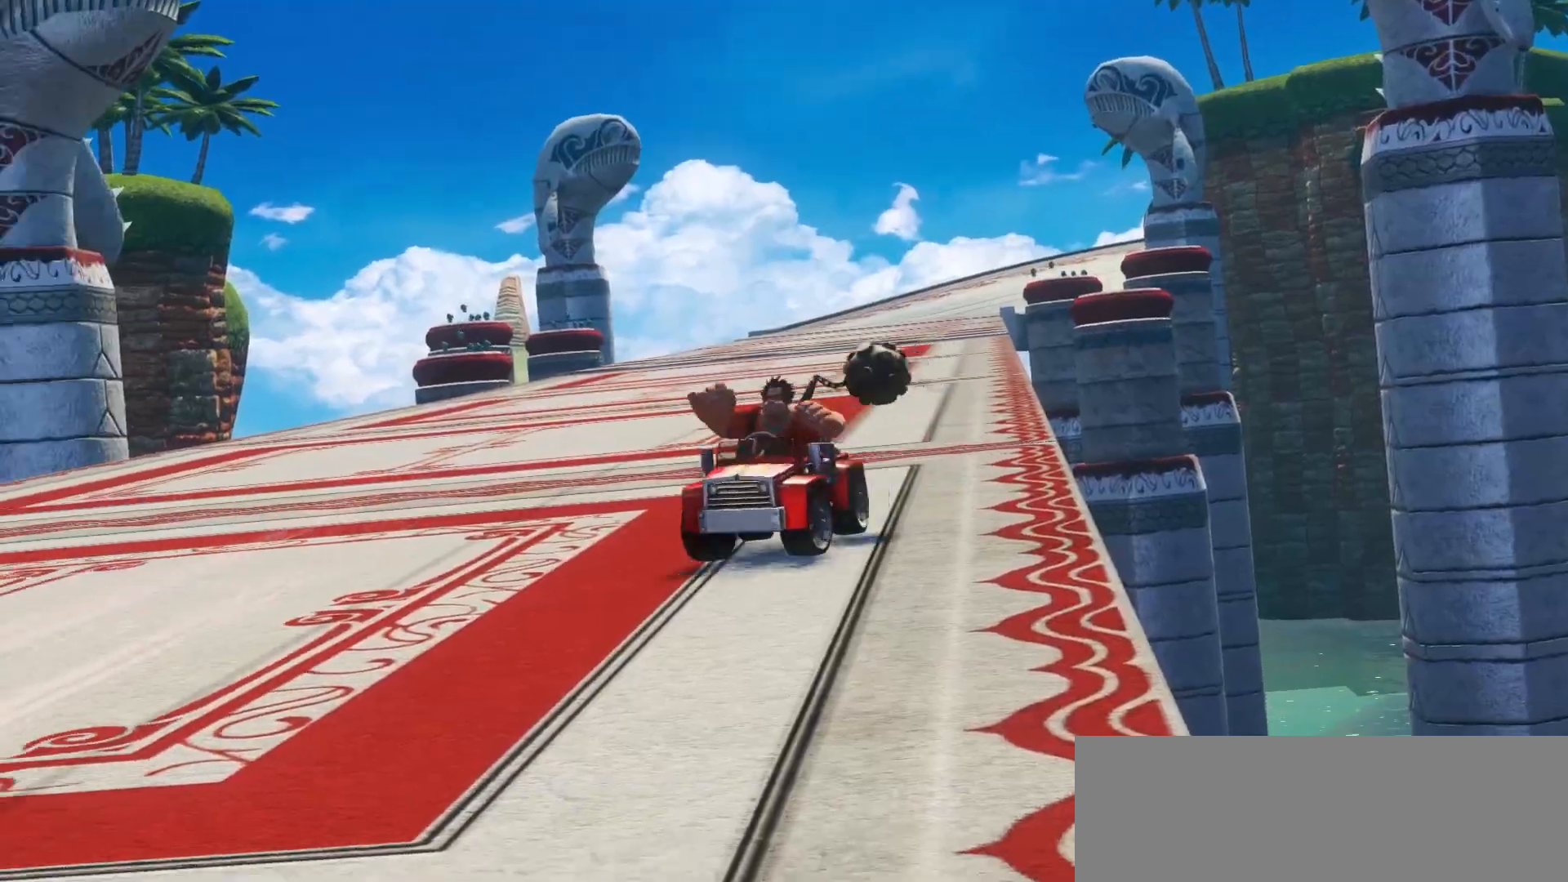
{"keys": [], "events": [[250, "return", "down"], [283, "space", "down"], [333, "return", "up"], [383, "space", "up"], [433, "return", "down"], [483, "return", "up"]]}
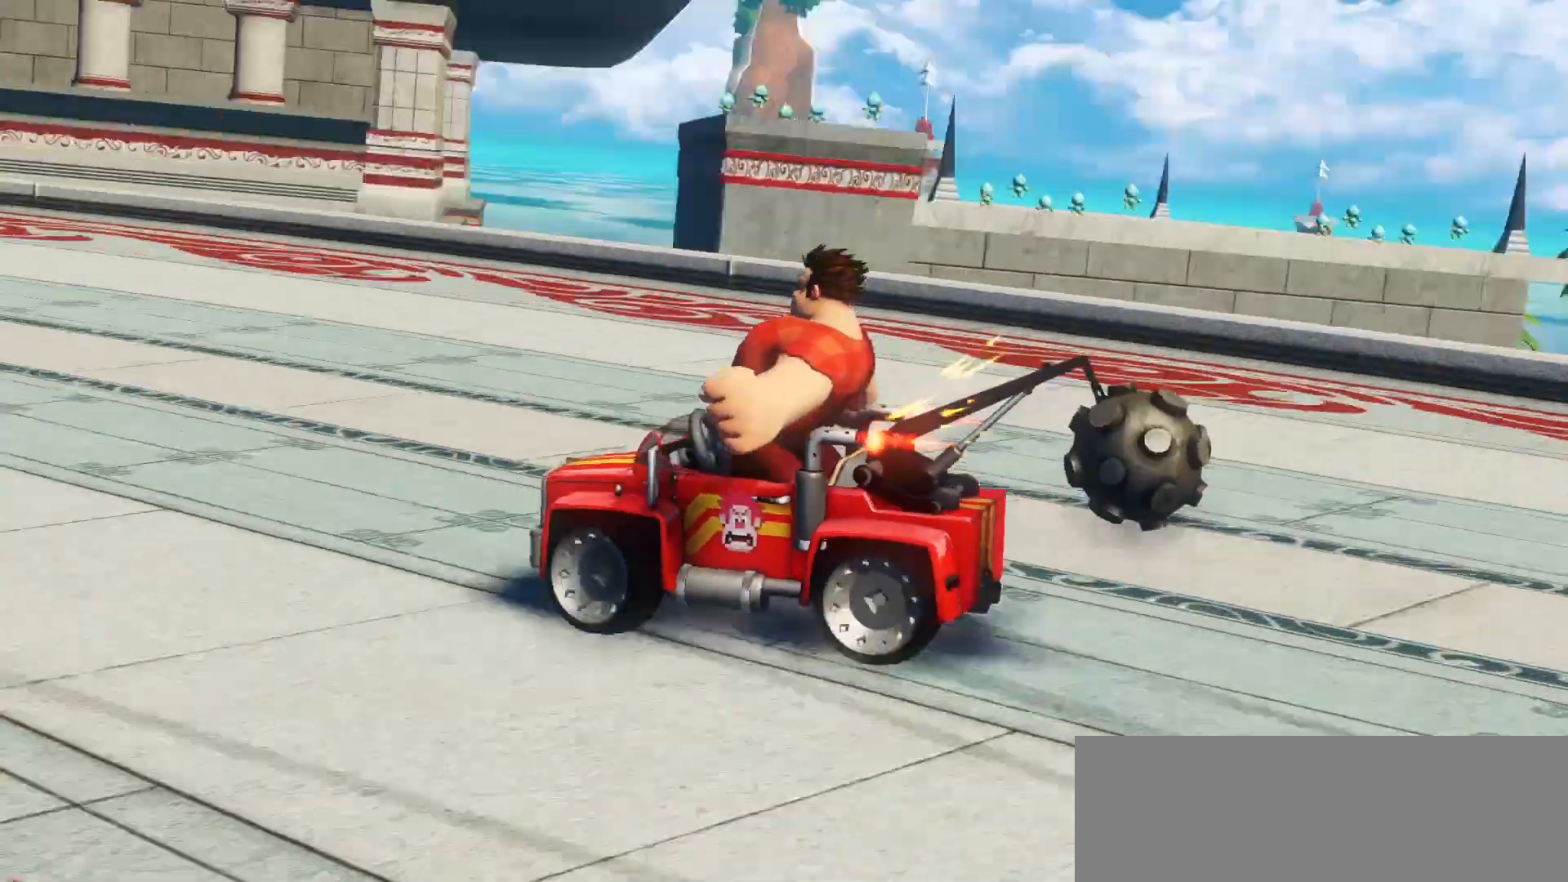
{"keys": [], "events": [[17, "space", "down"], [67, "space", "up"]]}